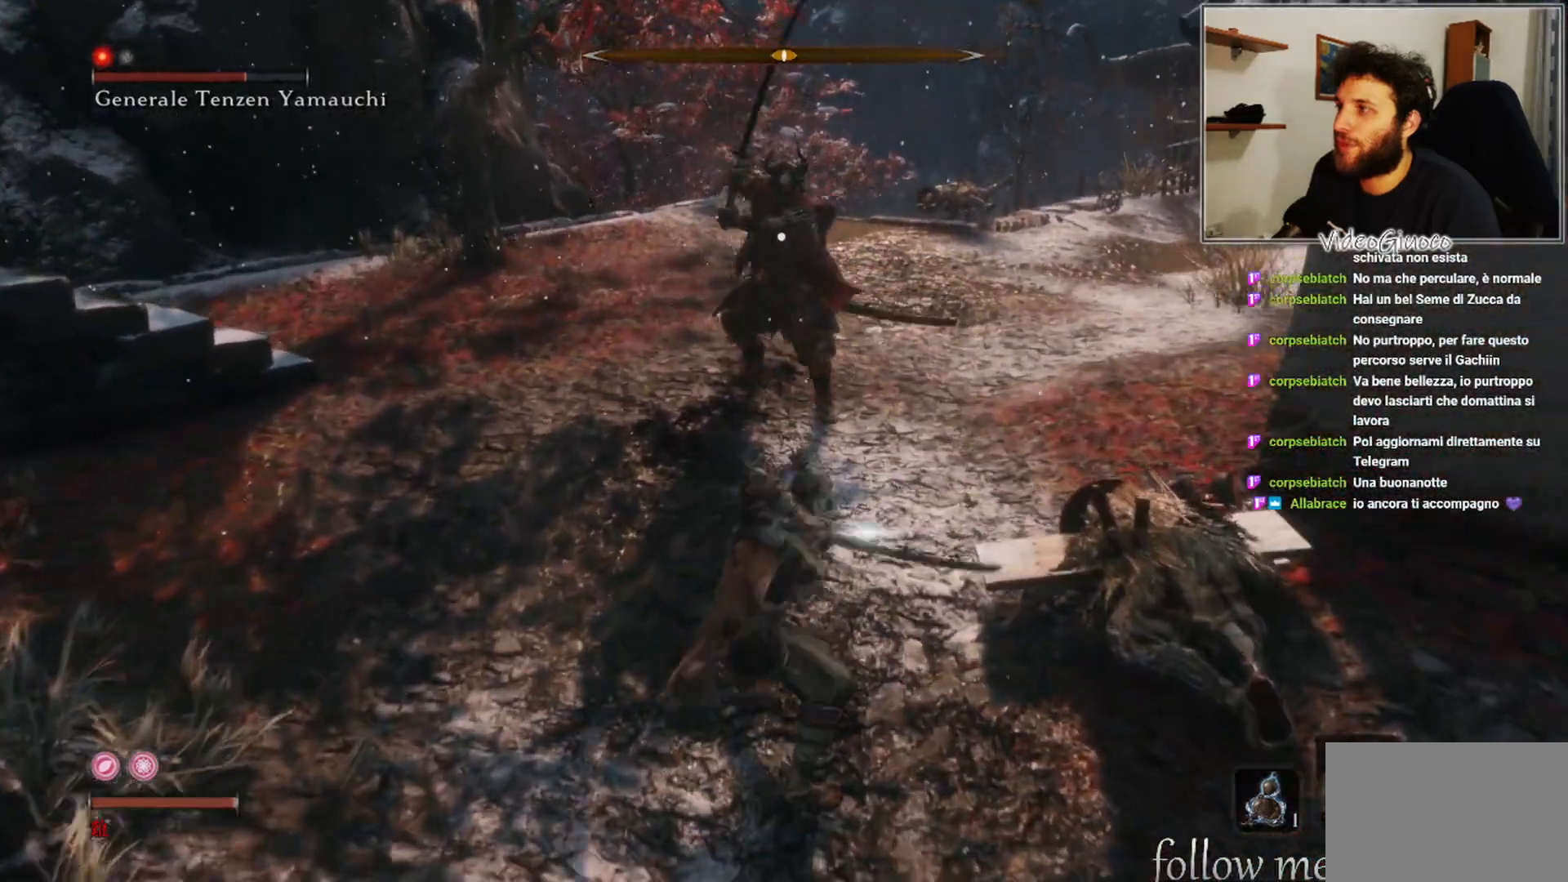
Gameplay with a controller (Xbox layout); each line is a JSON object with the inputs held at the frame after it. "events" lists button and stick changes between this image and that frame as [ms after this image, input, new state], when the widget could be followed in between.
{"buttons": ["R1"], "left_stick": "center", "right_stick": "center", "events": []}
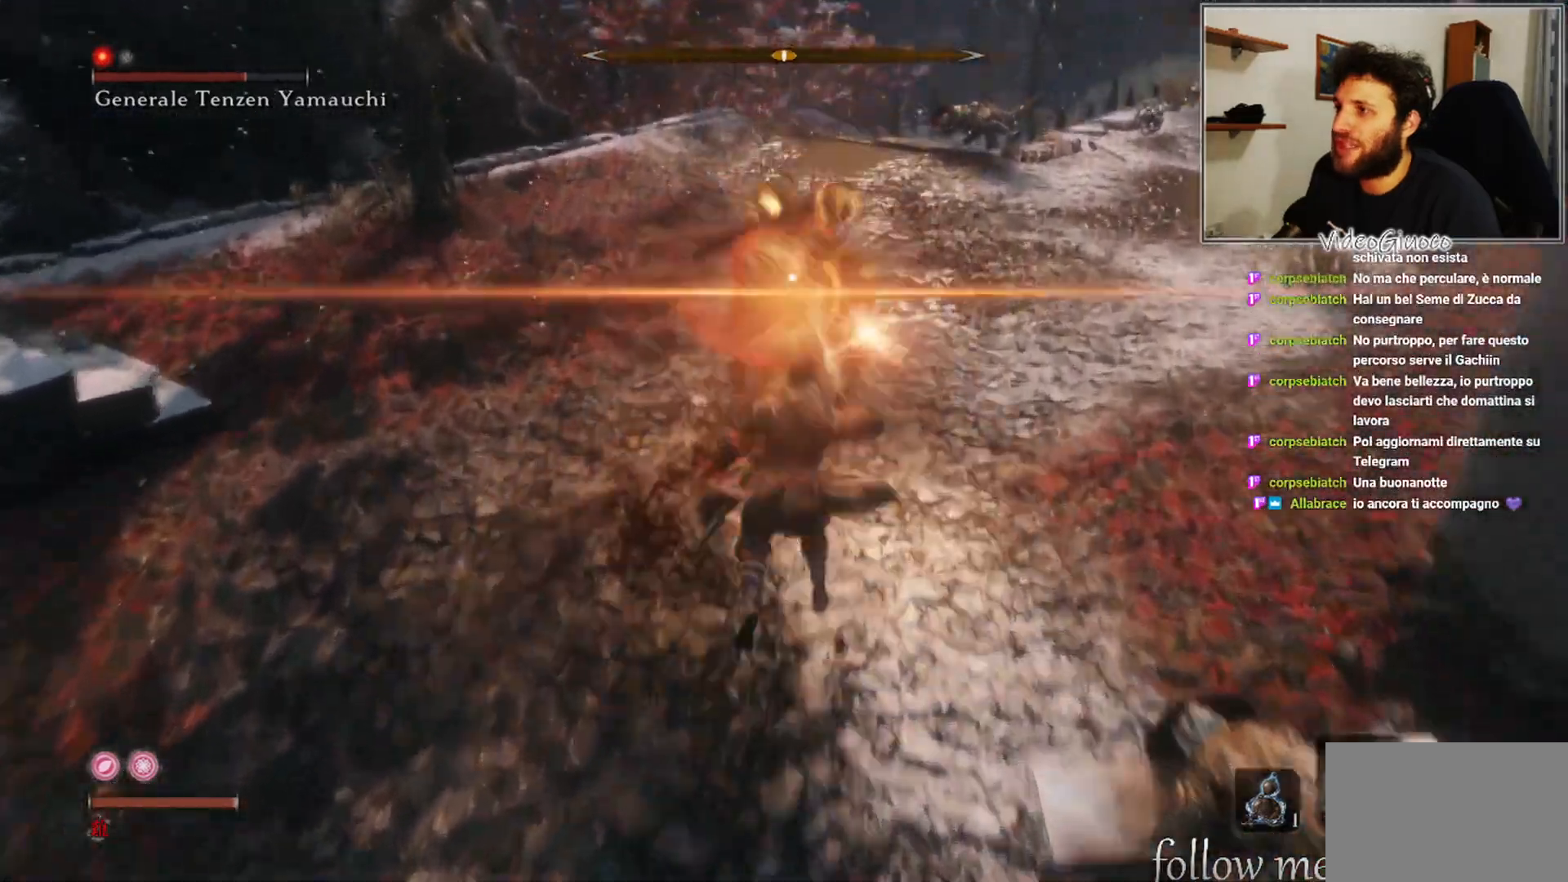
{"buttons": [], "left_stick": "down", "right_stick": "center", "events": [[117, "R1", "up"], [167, "left_stick", "down"]]}
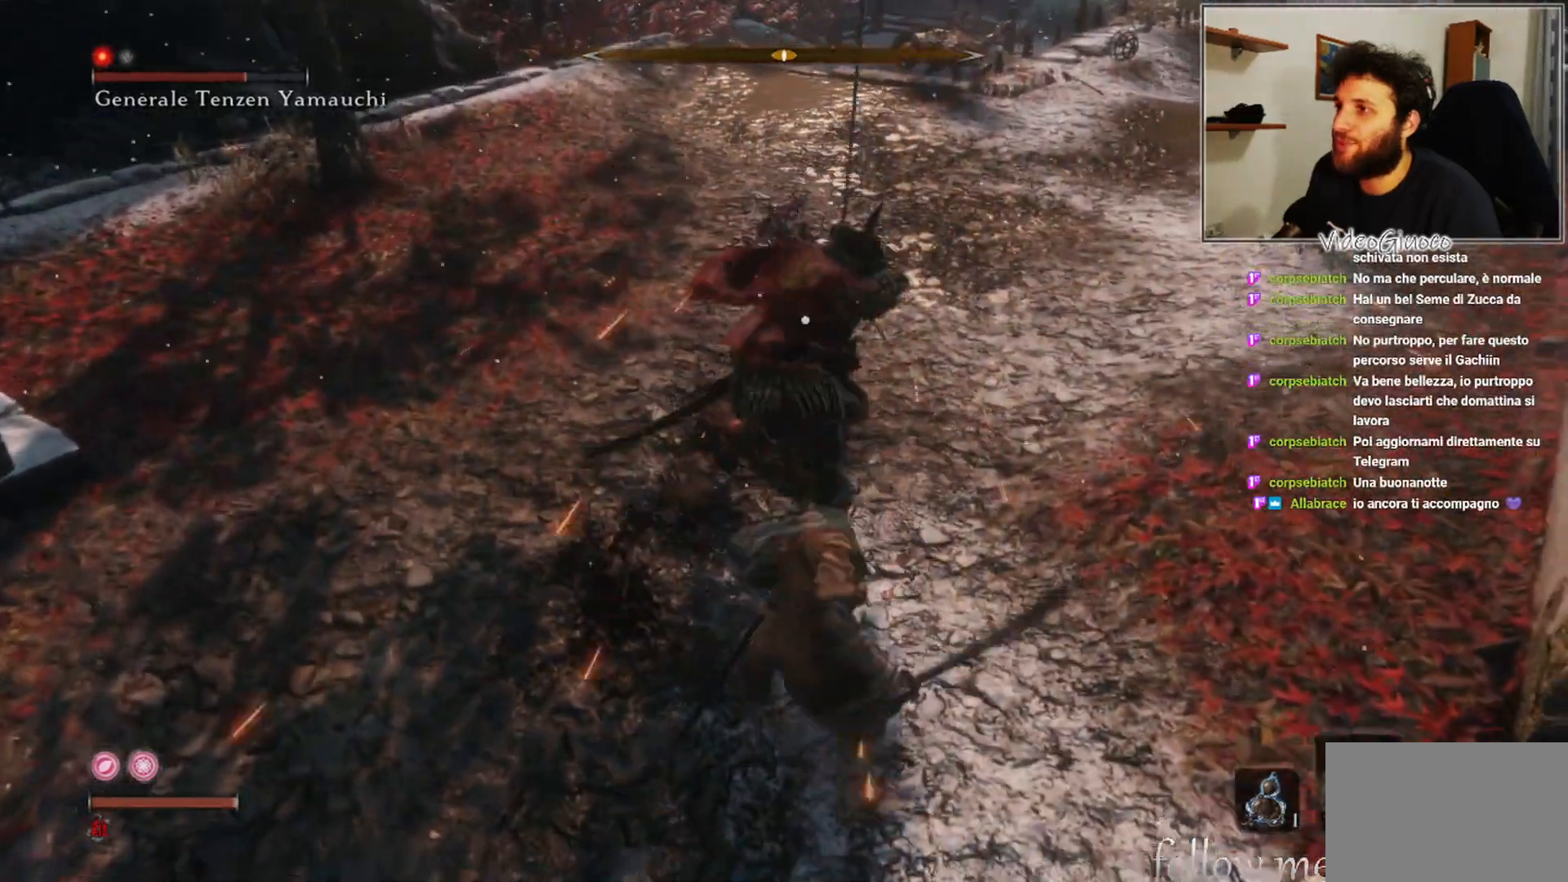
{"buttons": [], "left_stick": "down", "right_stick": "center", "events": [[167, "B", "down"], [283, "B", "up"], [383, "B", "down"], [450, "B", "up"]]}
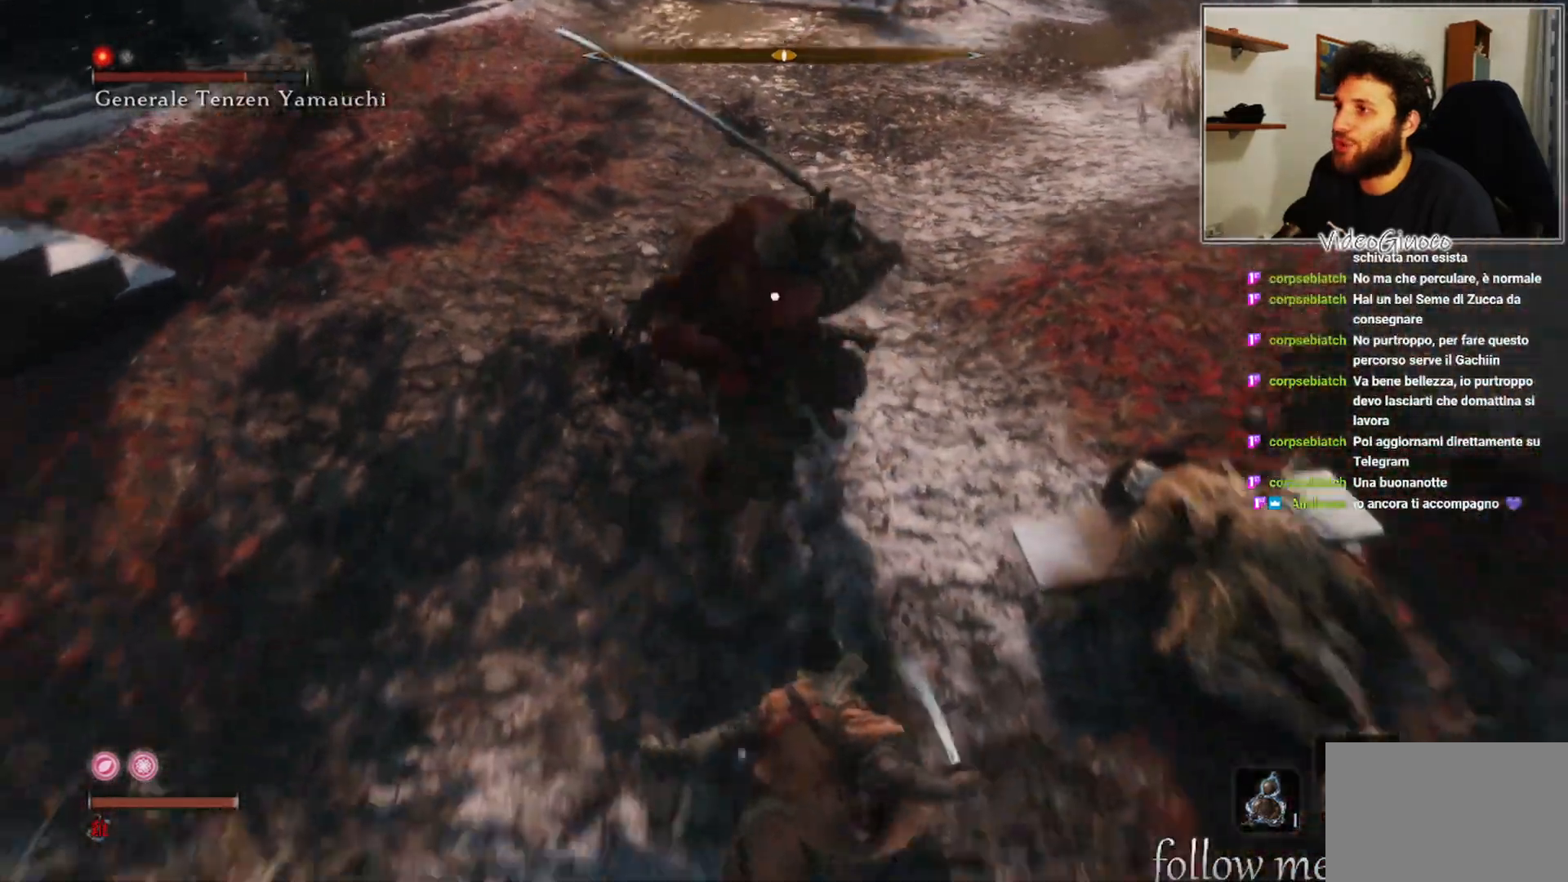
{"buttons": [], "left_stick": "down", "right_stick": "center", "events": [[100, "left_stick", "center"], [283, "left_stick", "down"], [367, "B", "down"], [450, "B", "up"]]}
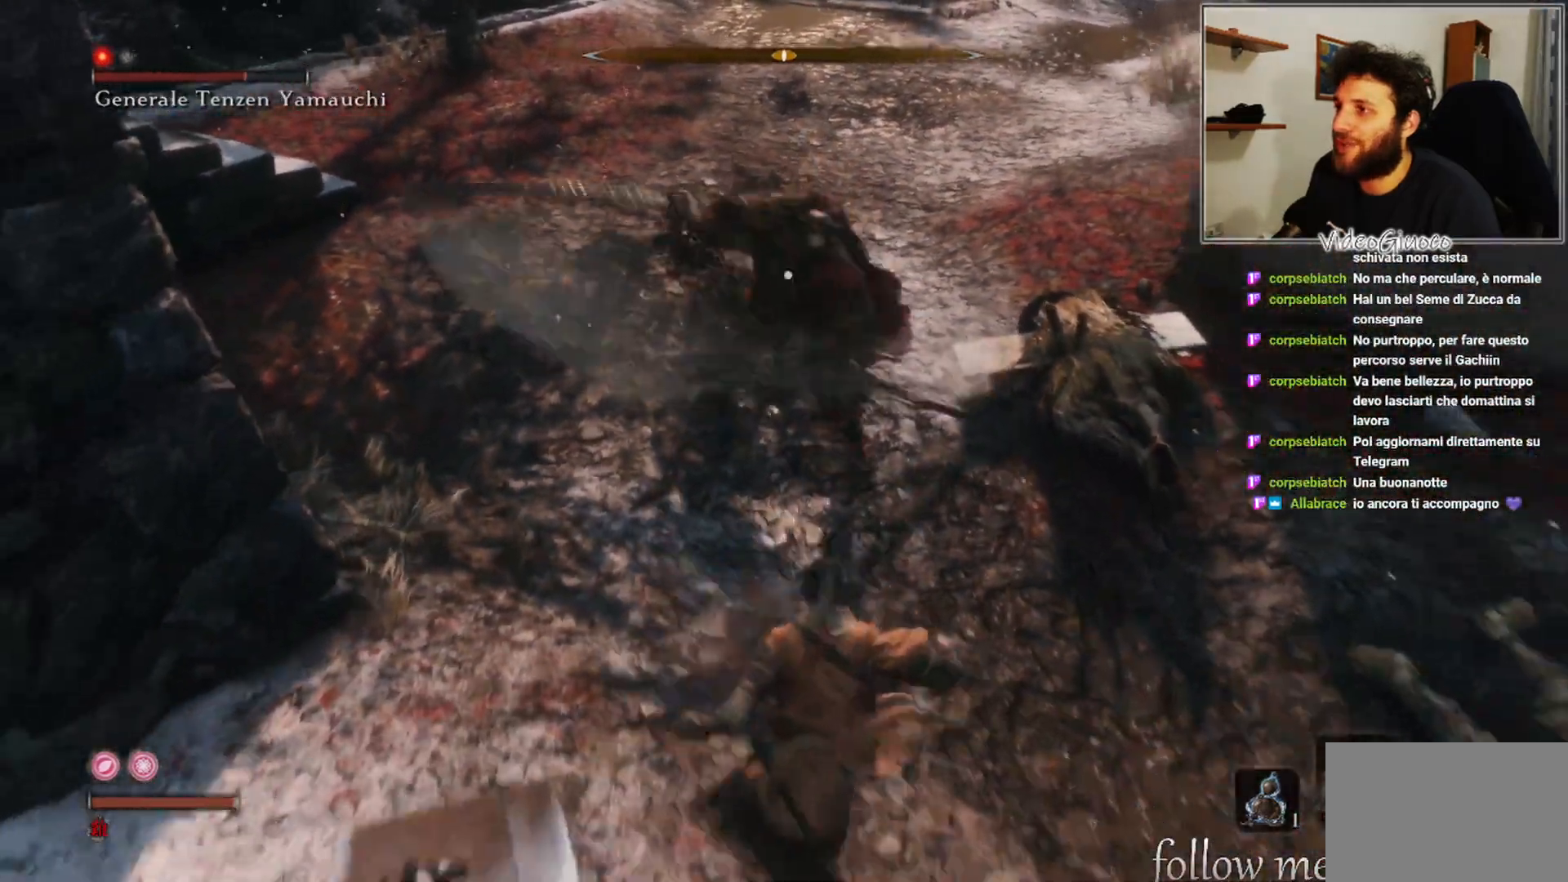
{"buttons": [], "left_stick": "up-right", "right_stick": "center", "events": [[233, "left_stick", "center"], [433, "left_stick", "up-right"]]}
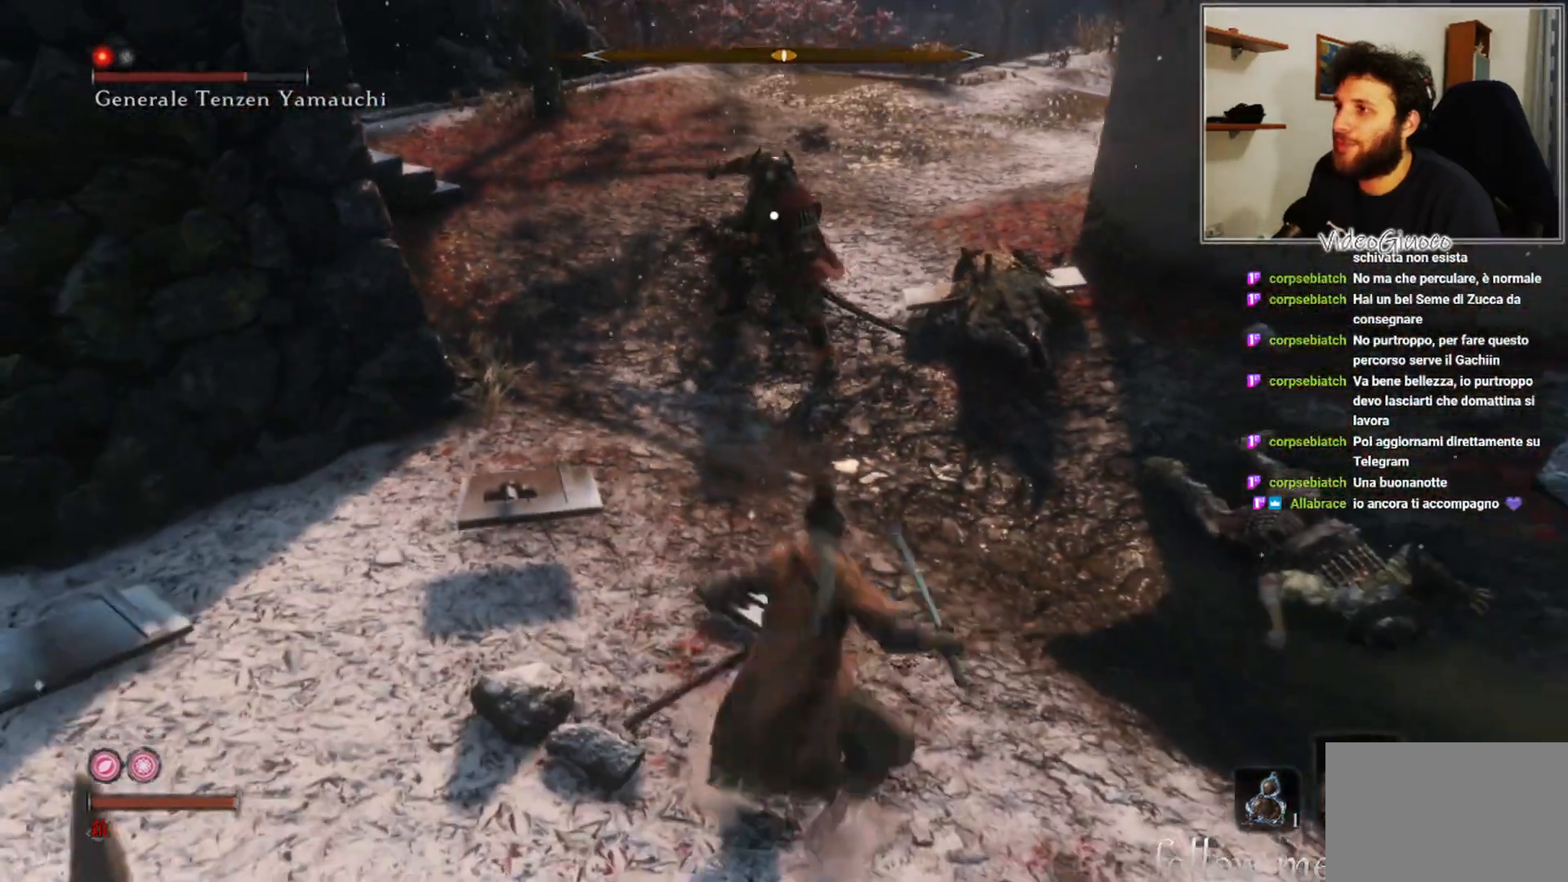
{"buttons": ["R1"], "left_stick": "center", "right_stick": "center", "events": [[300, "left_stick", "center"], [333, "R1", "down"]]}
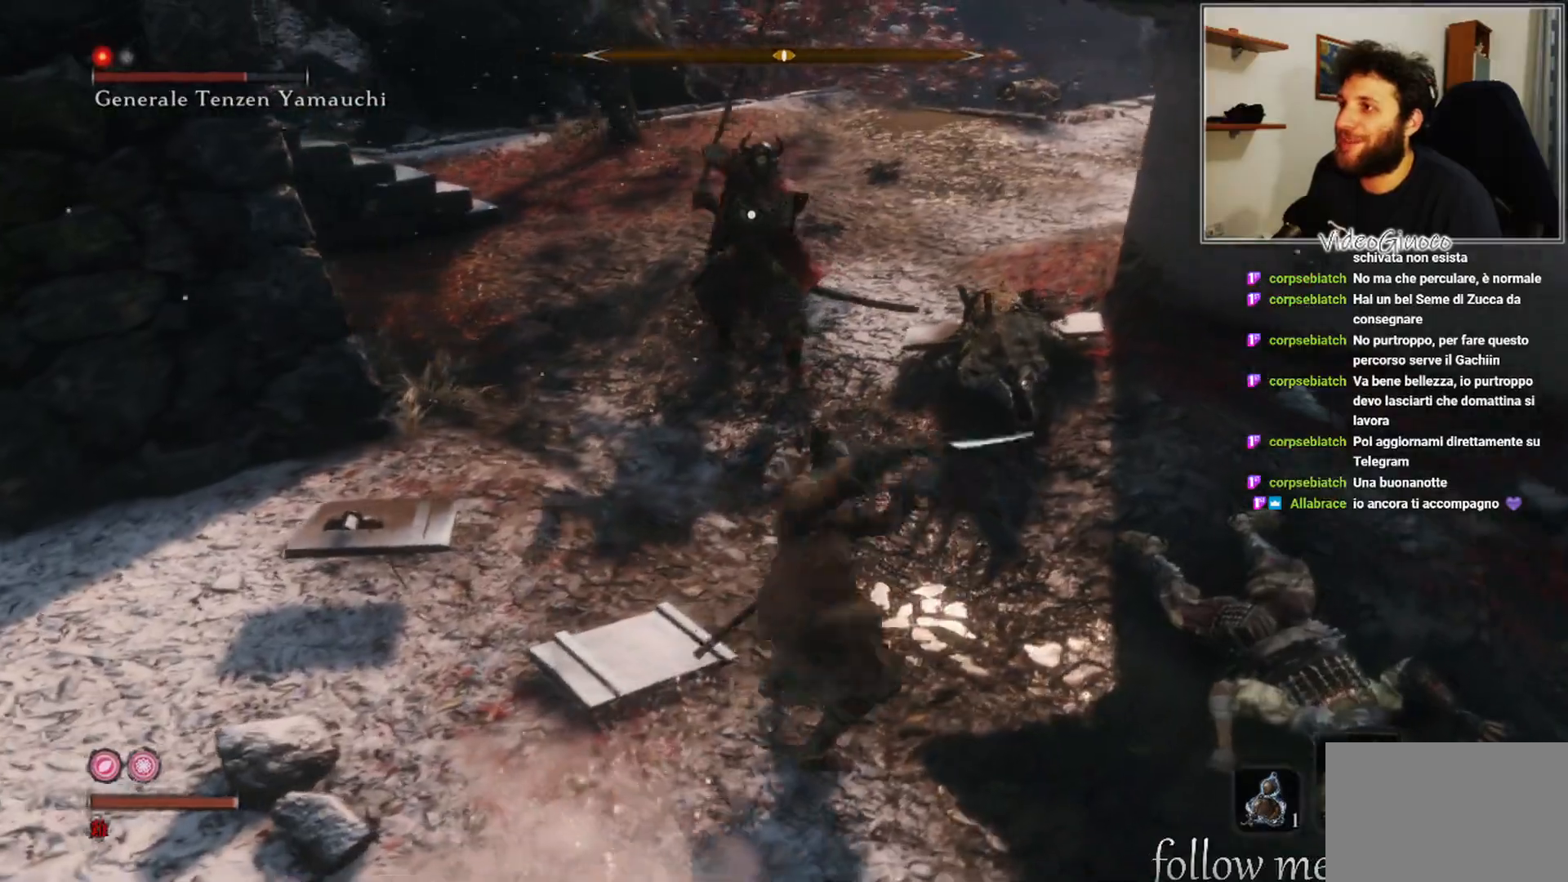
{"buttons": [], "left_stick": "down", "right_stick": "center", "events": [[367, "R1", "up"], [417, "left_stick", "down"]]}
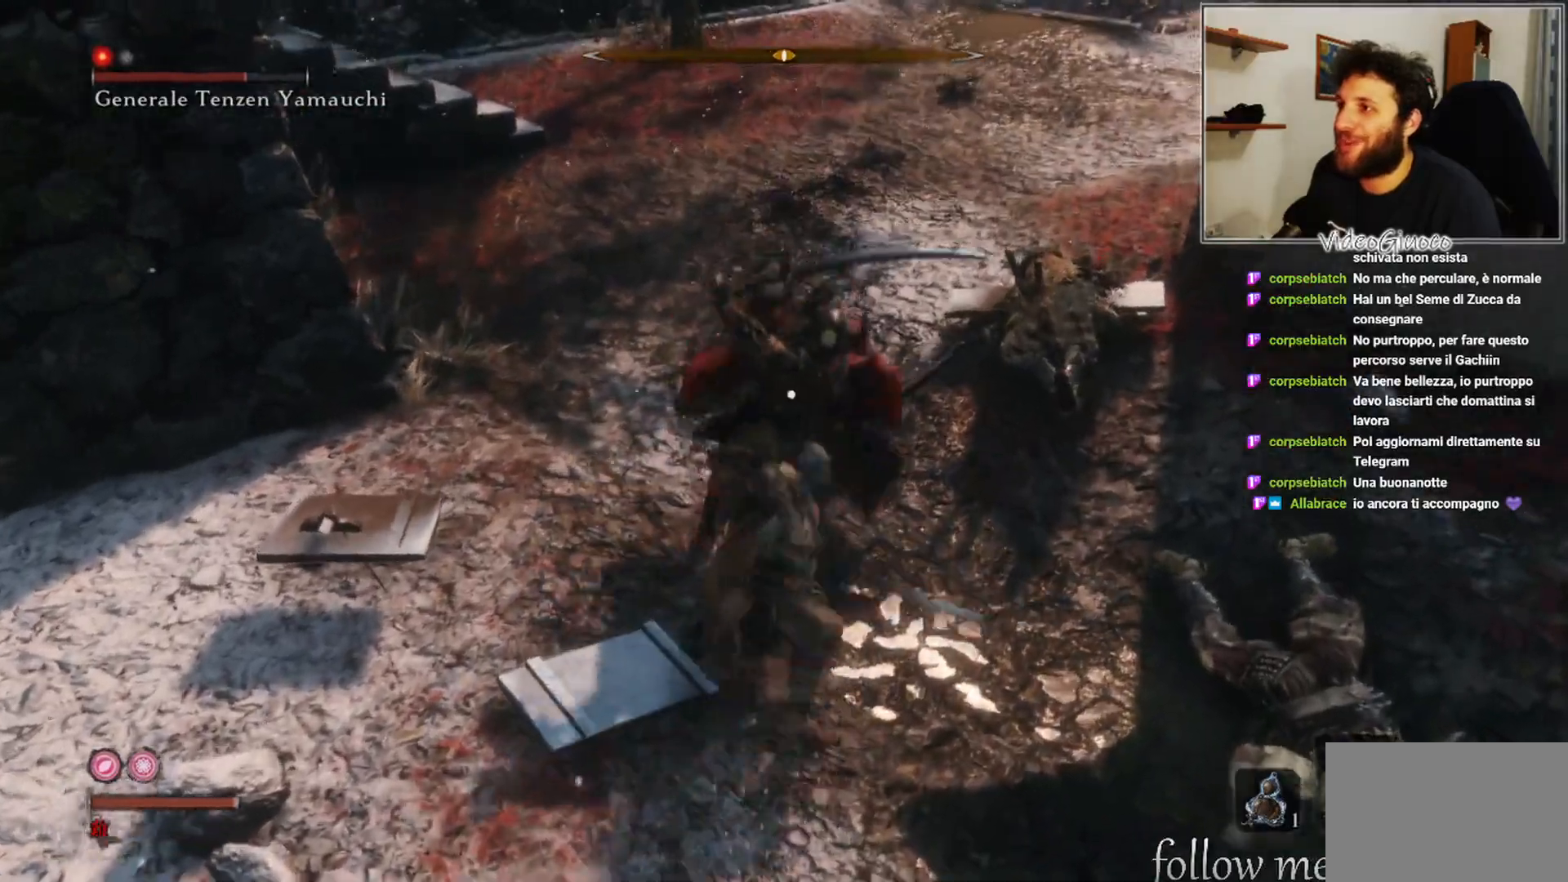
{"buttons": [], "left_stick": "down", "right_stick": "center", "events": [[200, "B", "down"], [267, "B", "up"], [433, "B", "down"], [483, "B", "up"]]}
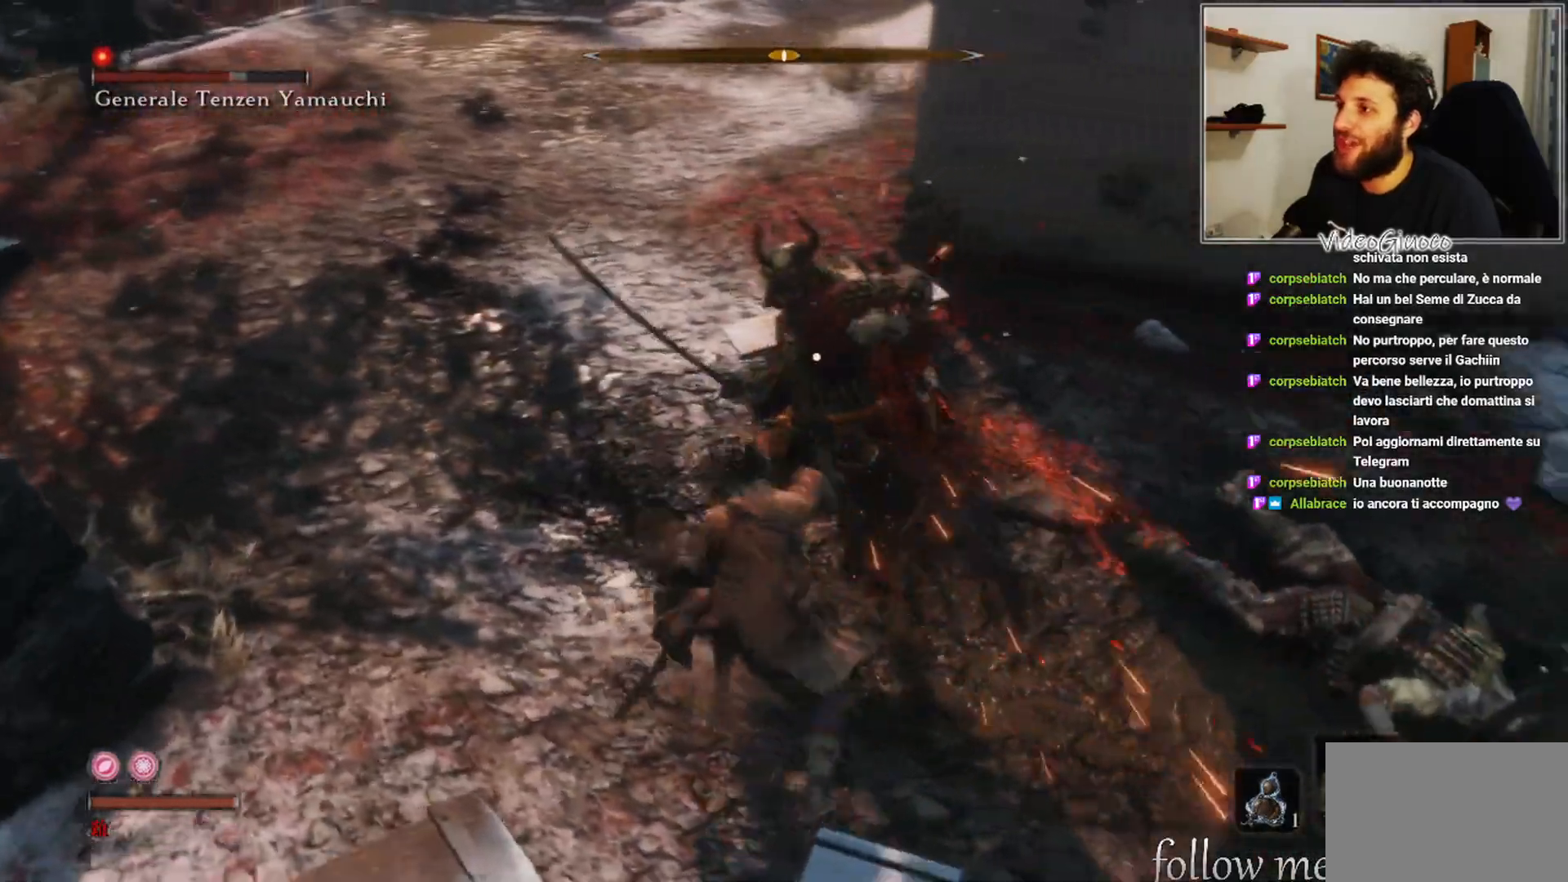
{"buttons": [], "left_stick": "down-right", "right_stick": "center", "events": [[133, "B", "down"], [183, "B", "up"], [217, "left_stick", "down-right"]]}
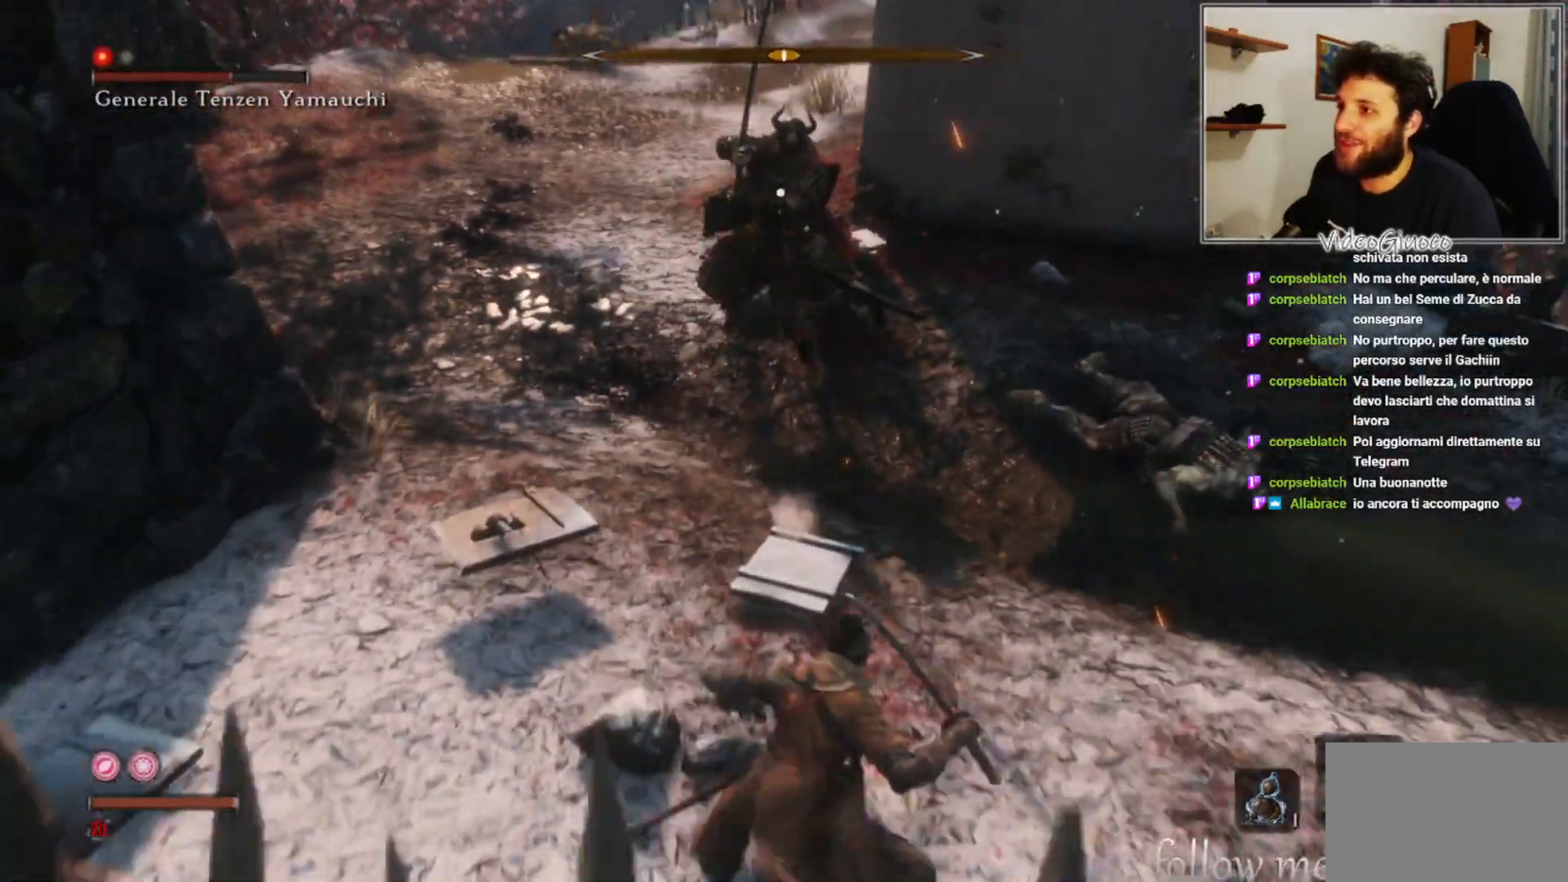
{"buttons": [], "left_stick": "up-right", "right_stick": "center", "events": [[200, "left_stick", "right"], [317, "left_stick", "up-right"]]}
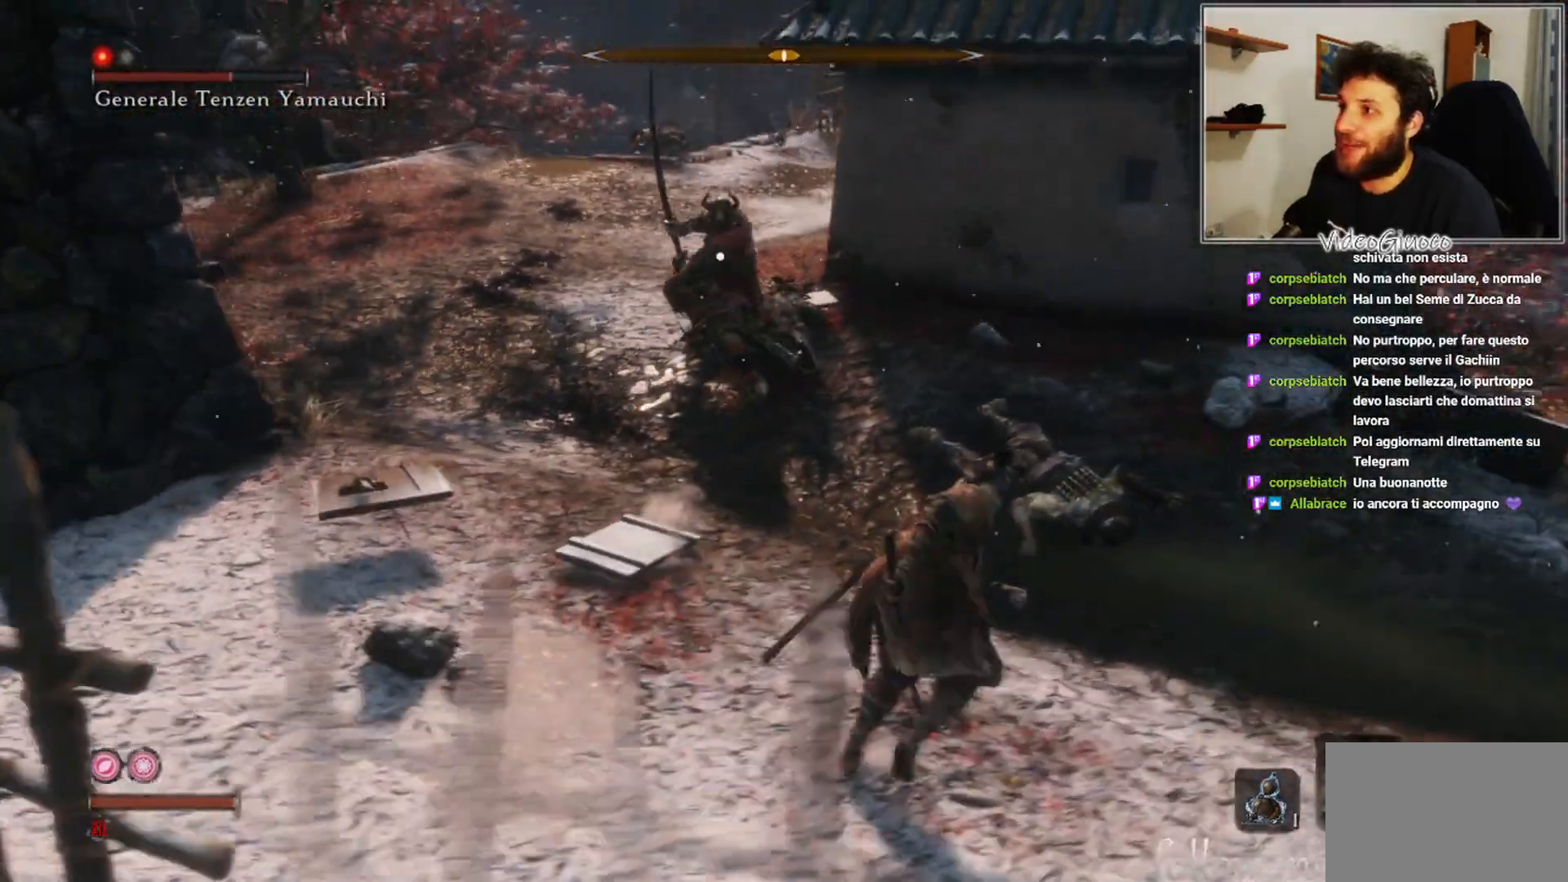
{"buttons": ["R1"], "left_stick": "center", "right_stick": "center", "events": [[183, "R1", "down"], [200, "left_stick", "center"]]}
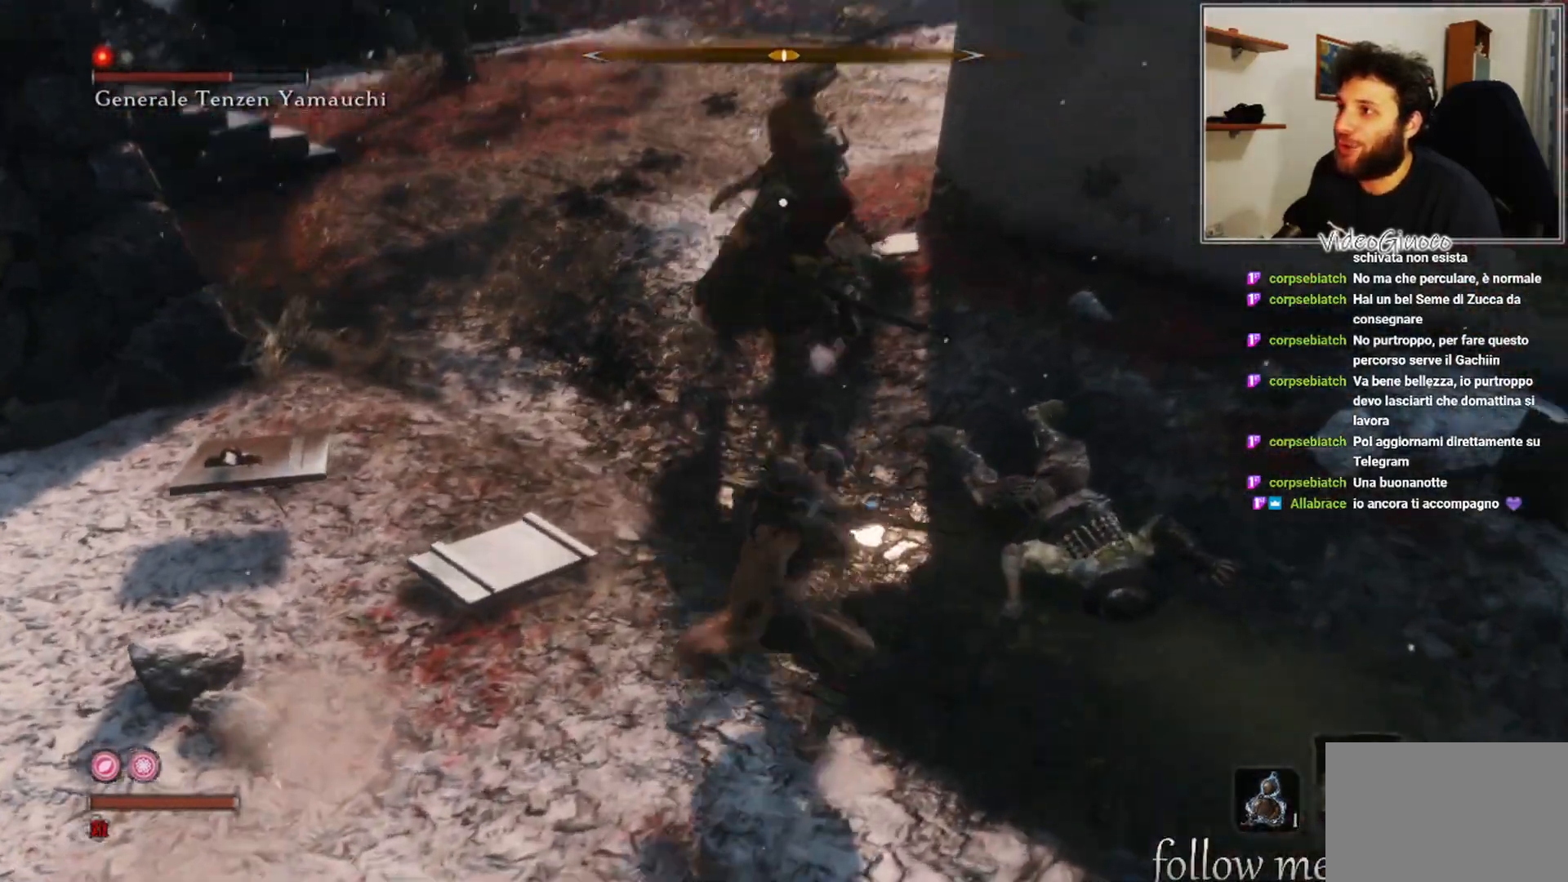
{"buttons": [], "left_stick": "down", "right_stick": "center", "events": [[100, "R1", "up"], [200, "left_stick", "down"]]}
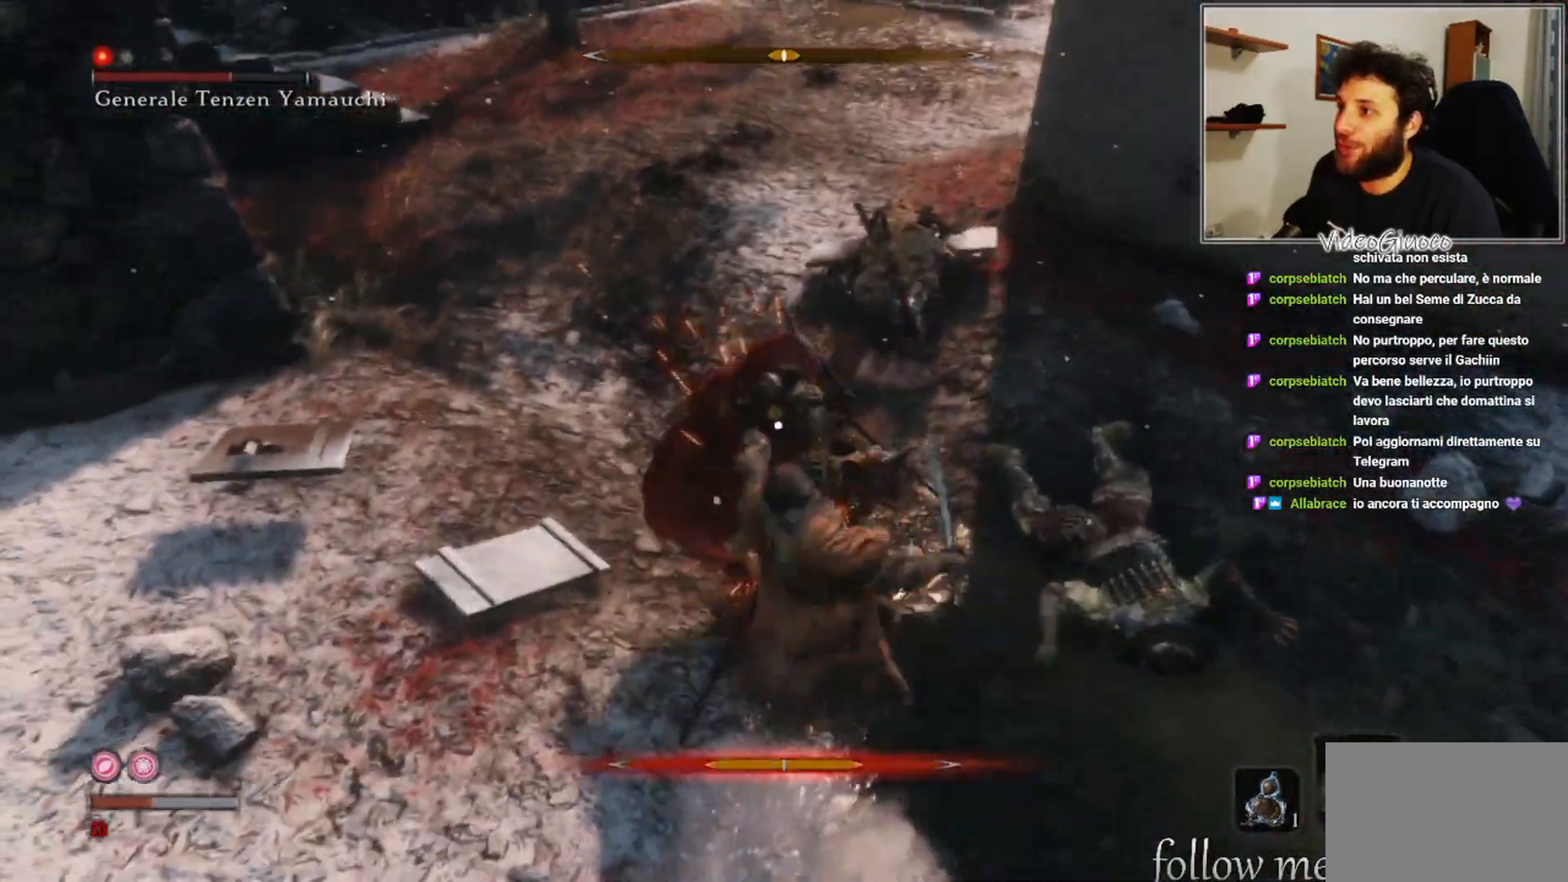
{"buttons": [], "left_stick": "down", "right_stick": "center", "events": [[250, "B", "down"], [350, "B", "up"], [417, "B", "down"], [483, "B", "up"]]}
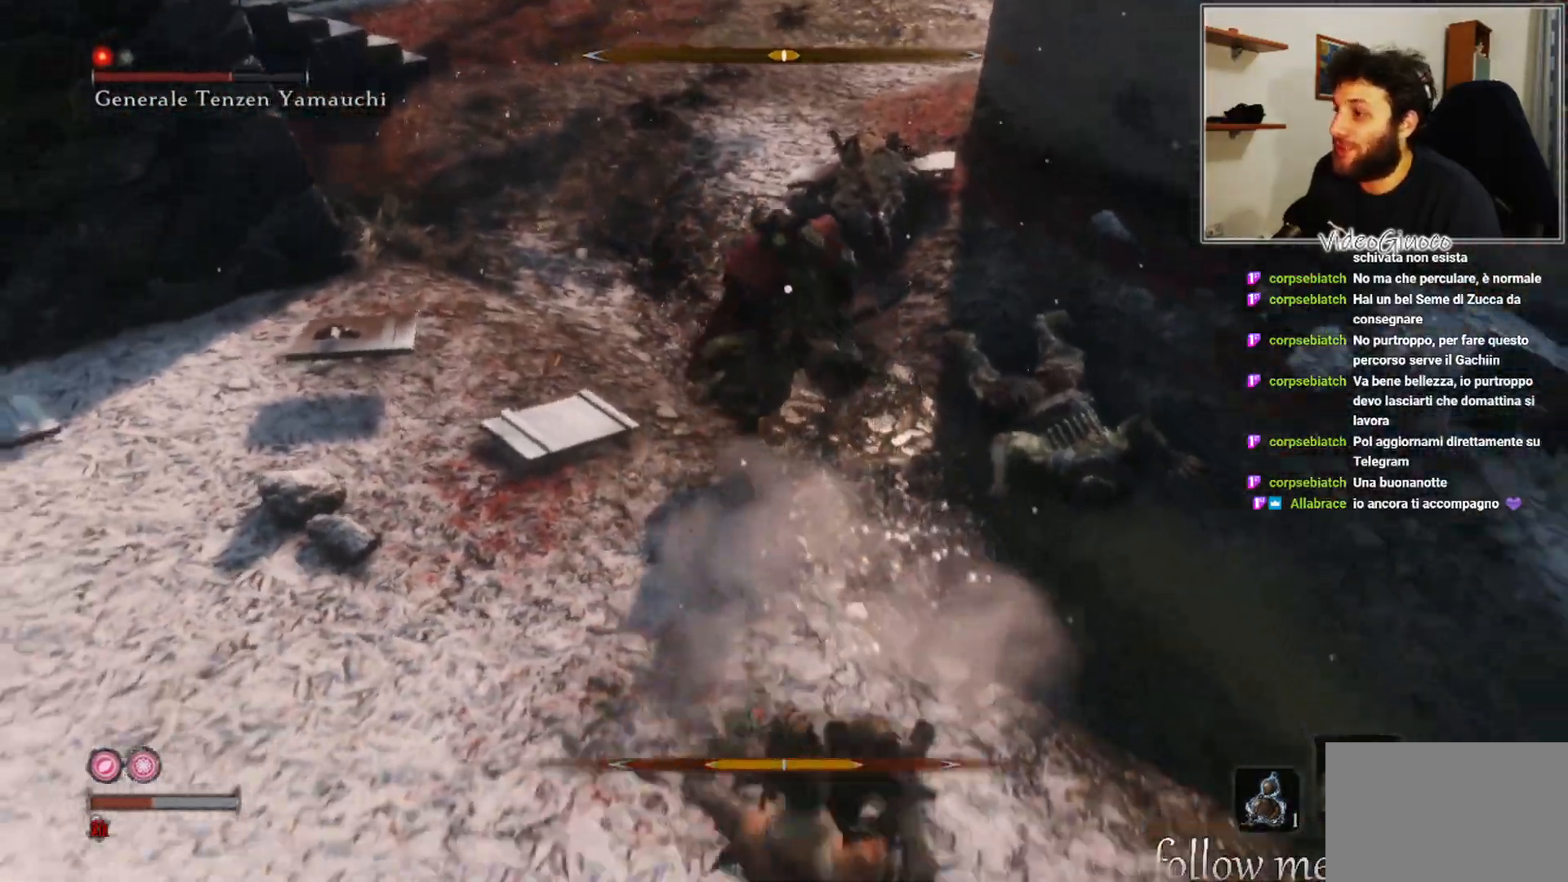
{"buttons": [], "left_stick": "down-right", "right_stick": "center", "events": [[67, "B", "down"], [83, "left_stick", "down-right"], [133, "B", "up"], [250, "left_stick", "right"], [367, "left_stick", "down-right"]]}
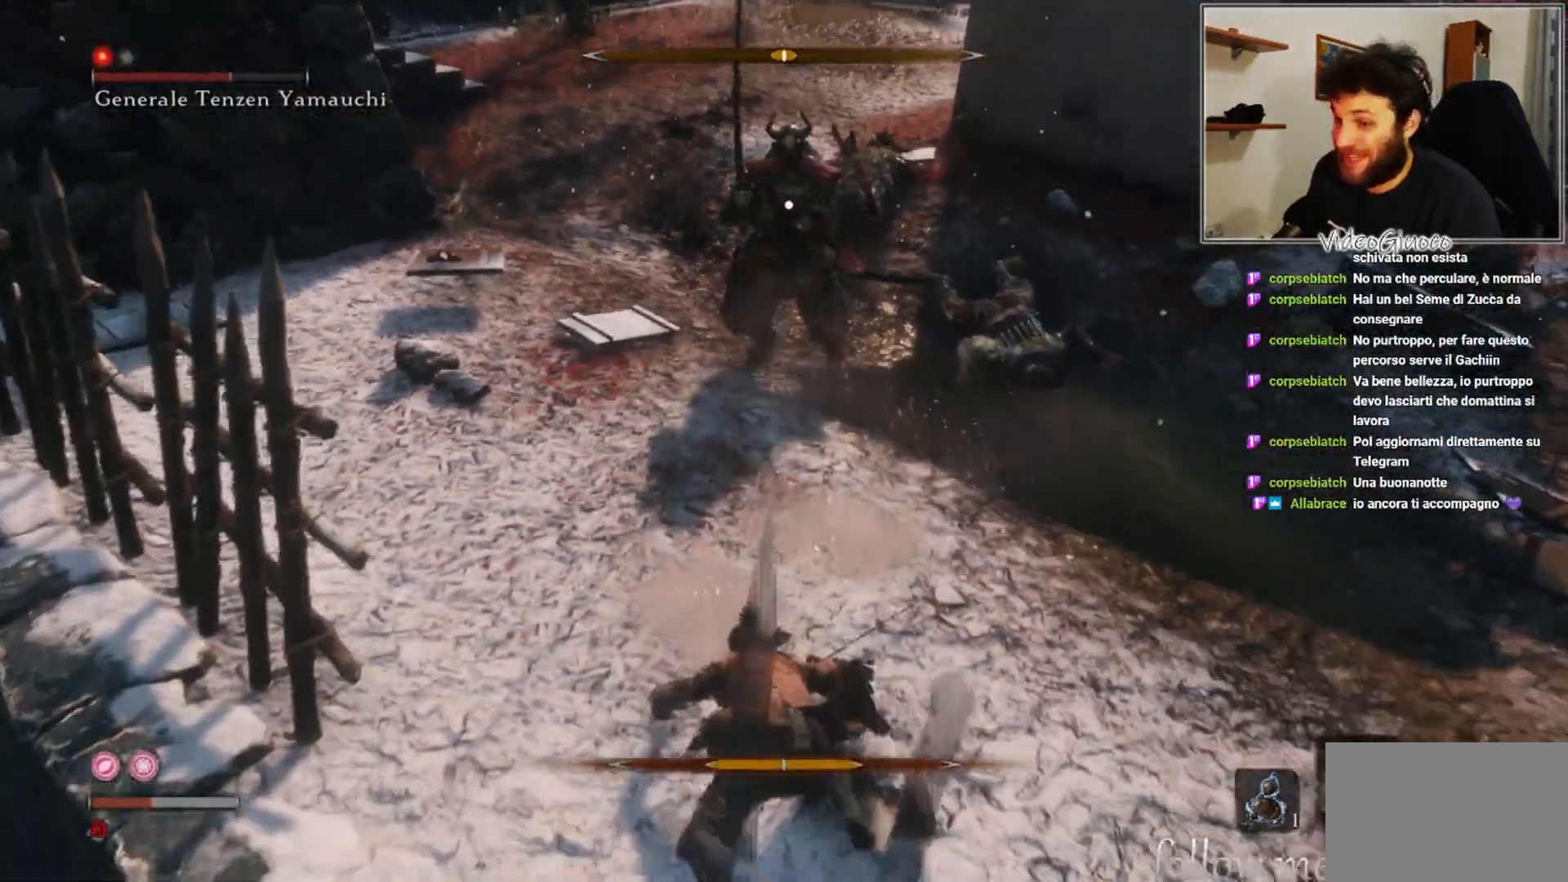
{"buttons": [], "left_stick": "down-right", "right_stick": "center", "events": []}
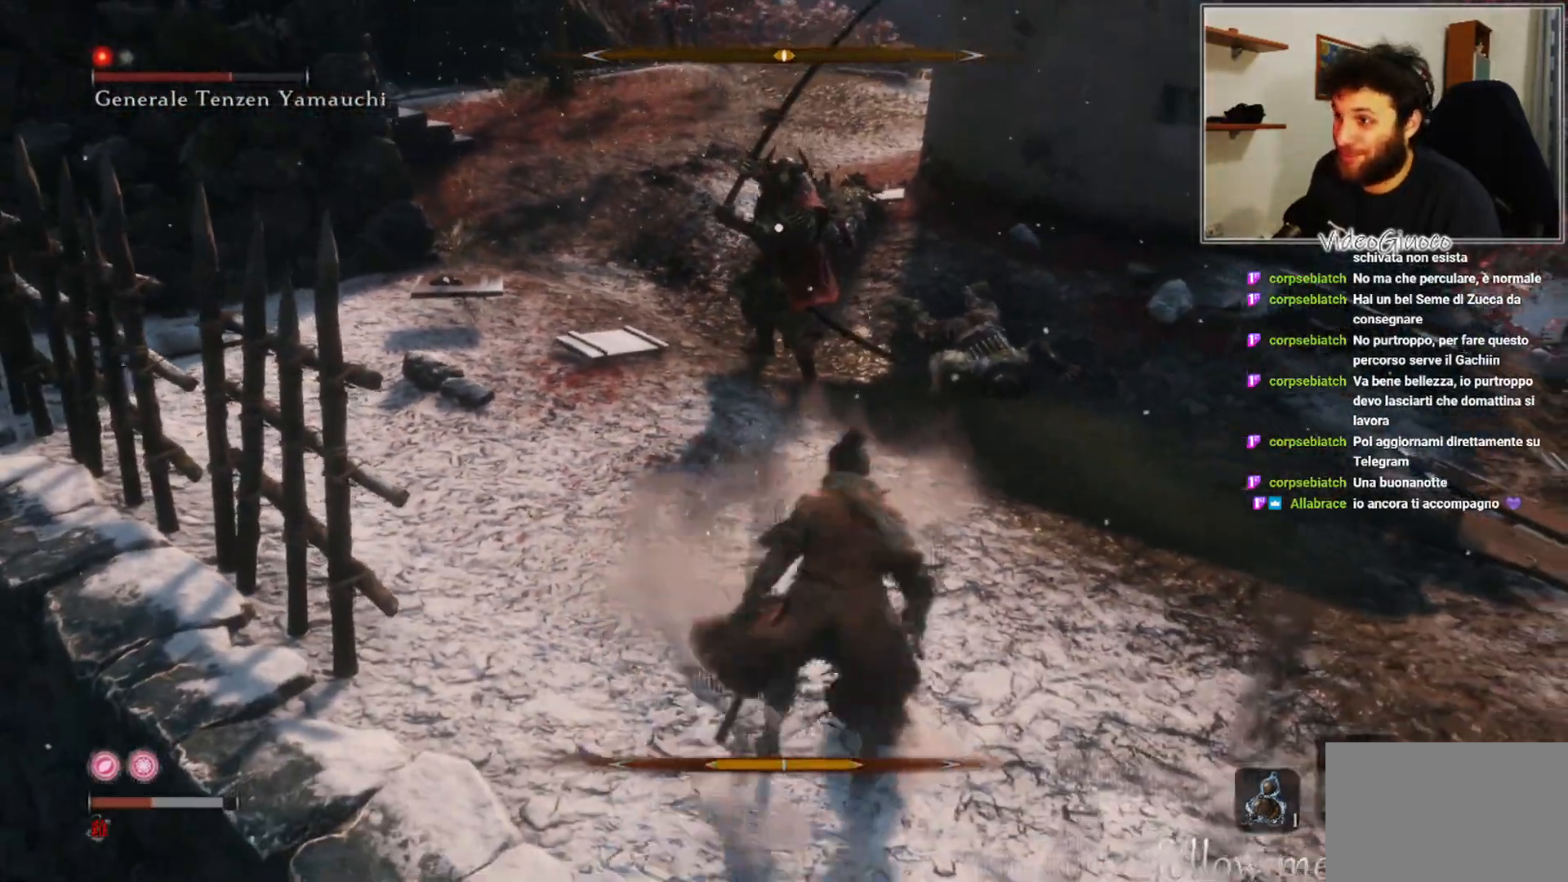
{"buttons": [], "left_stick": "down-right", "right_stick": "center", "events": []}
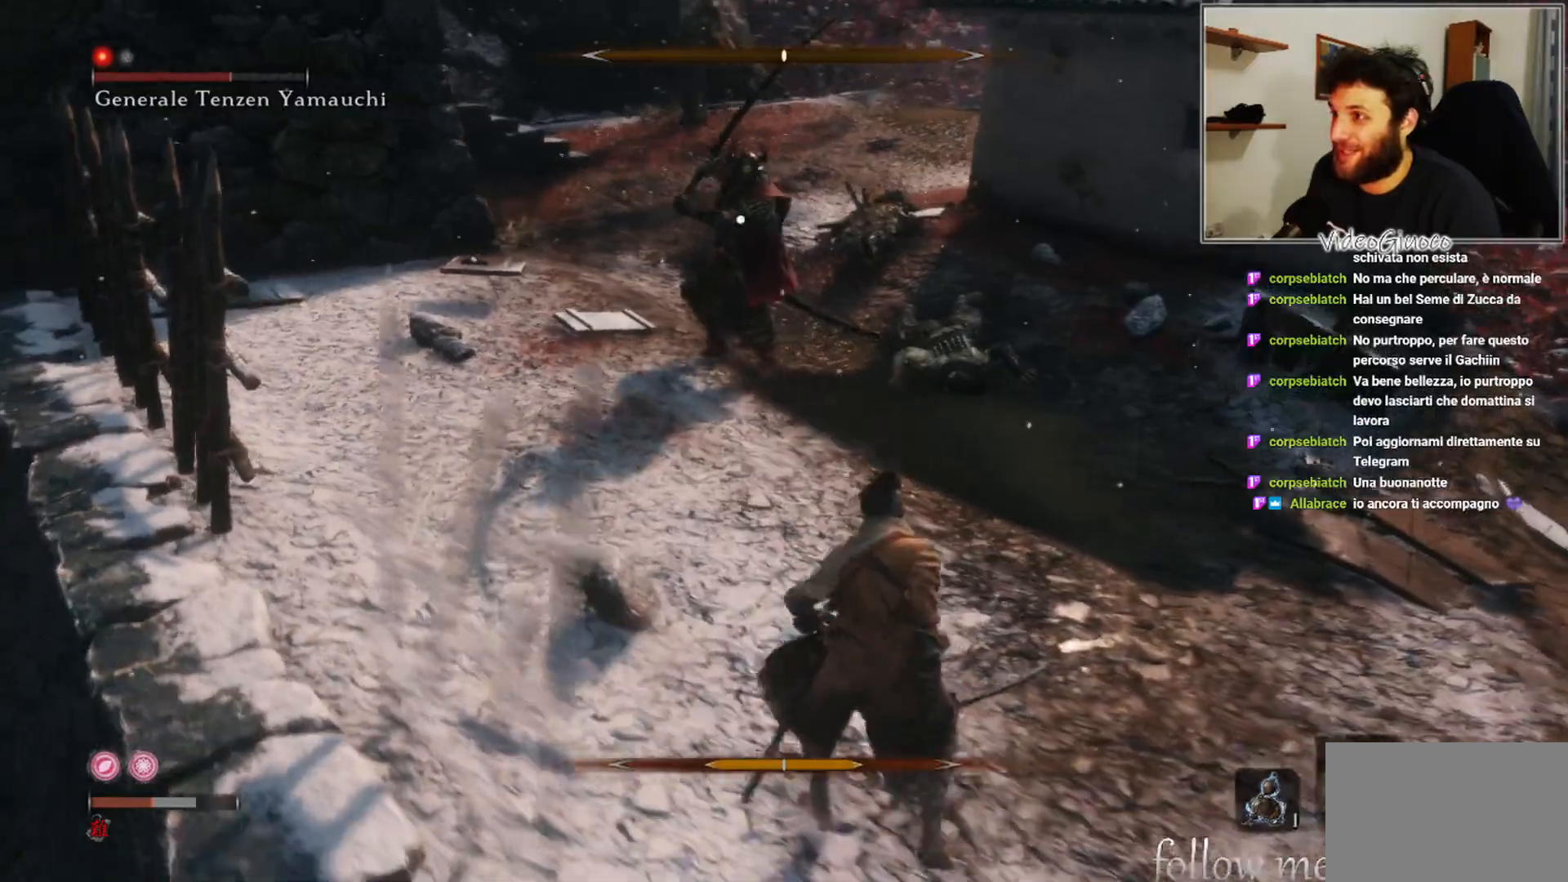
{"buttons": [], "left_stick": "down-right", "right_stick": "center", "events": [[133, "DPAD_UP", "down"], [250, "DPAD_UP", "up"]]}
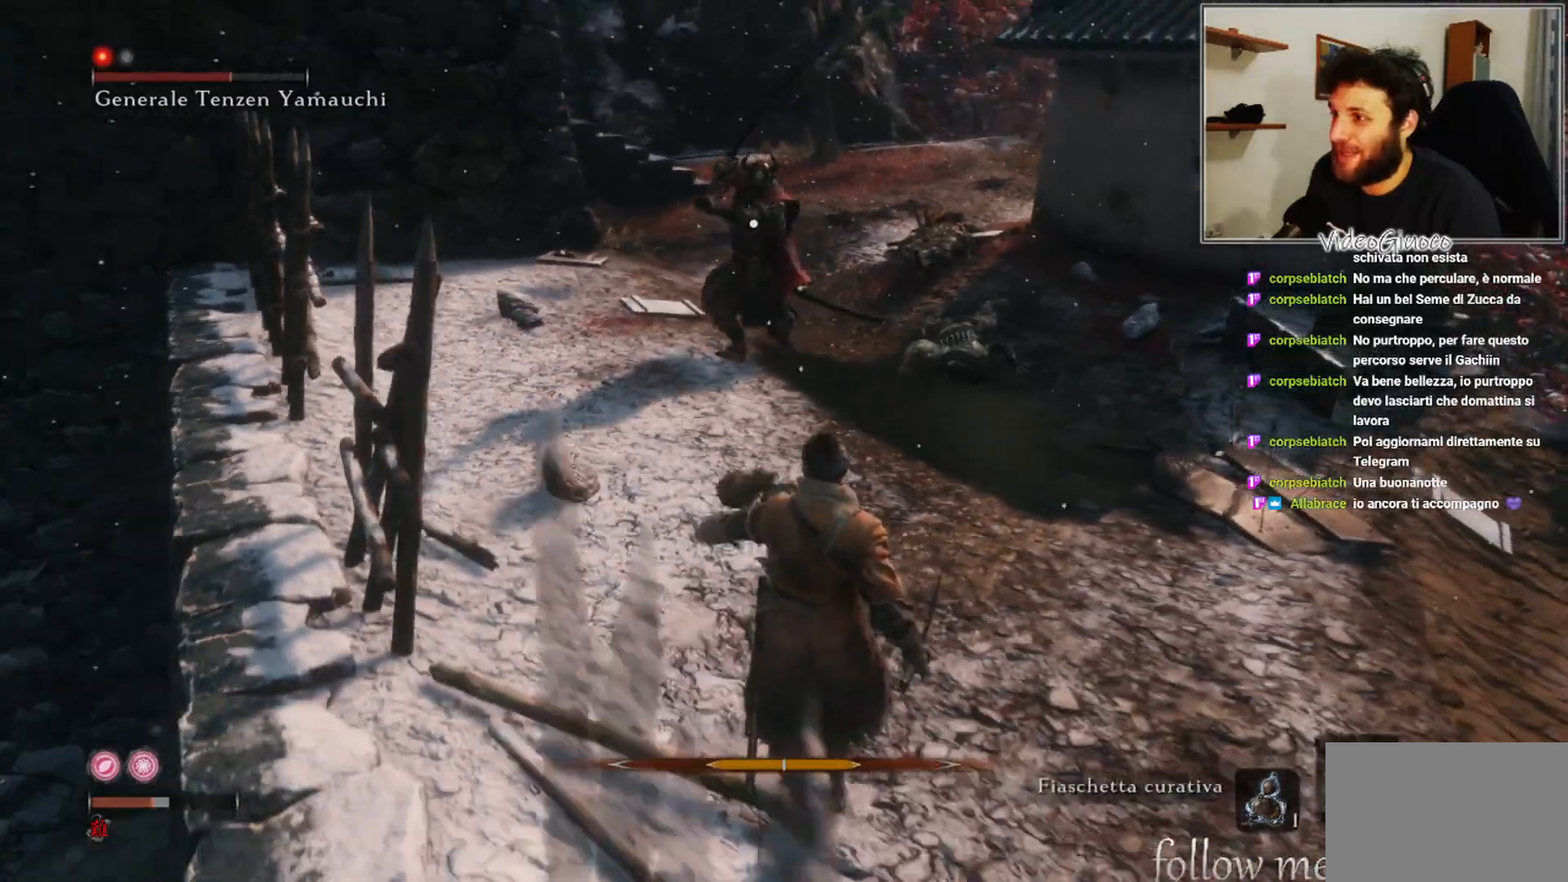
{"buttons": [], "left_stick": "down-right", "right_stick": "center", "events": []}
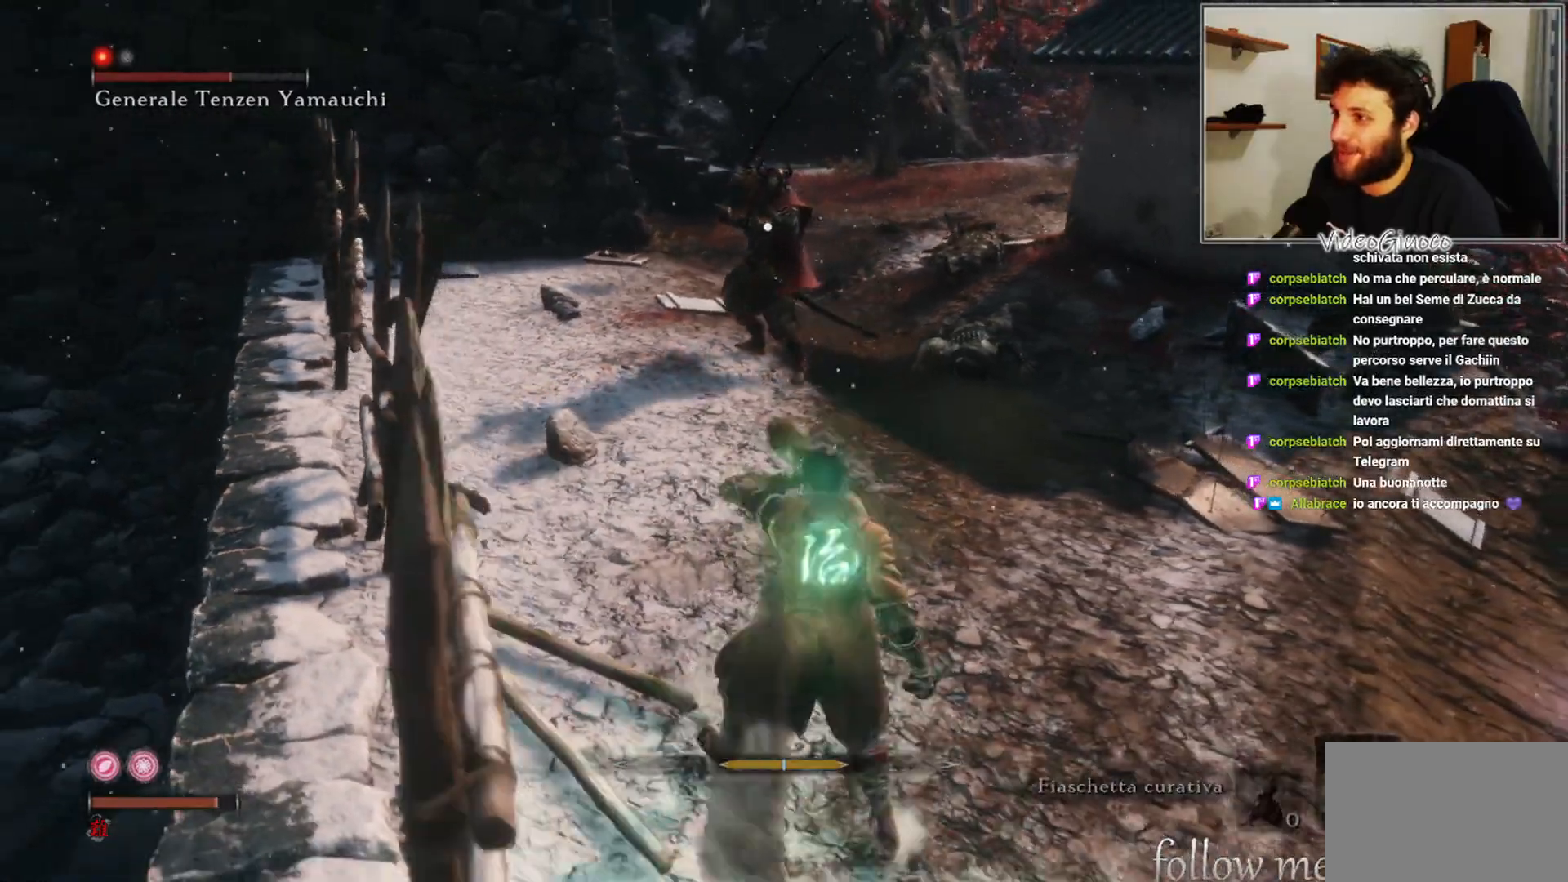
{"buttons": [], "left_stick": "right", "right_stick": "center", "events": [[117, "left_stick", "right"]]}
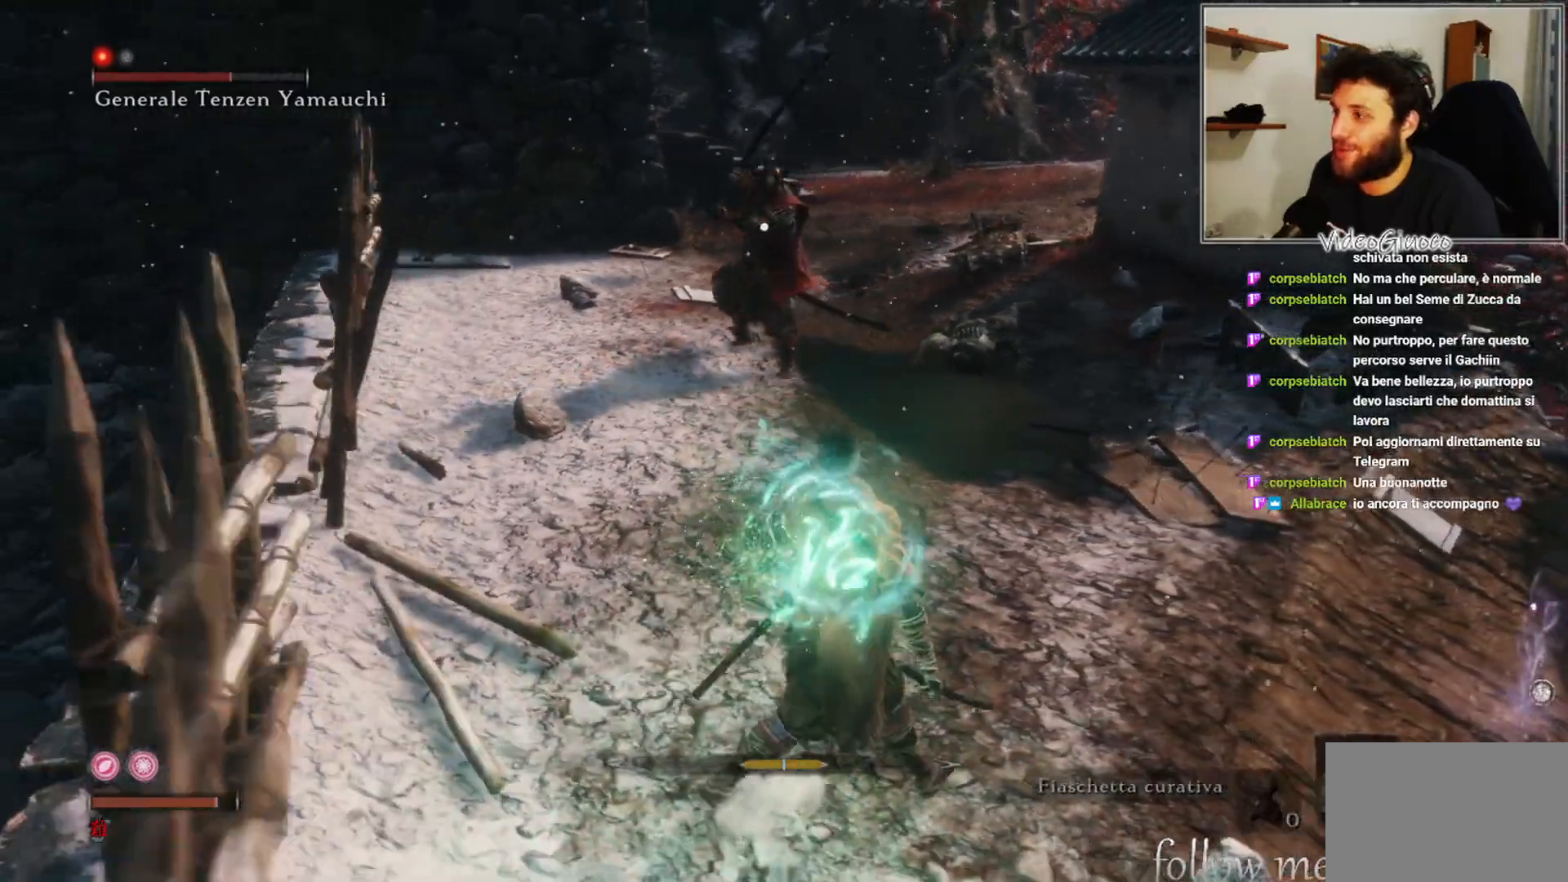
{"buttons": [], "left_stick": "down-right", "right_stick": "center", "events": [[450, "left_stick", "down-right"]]}
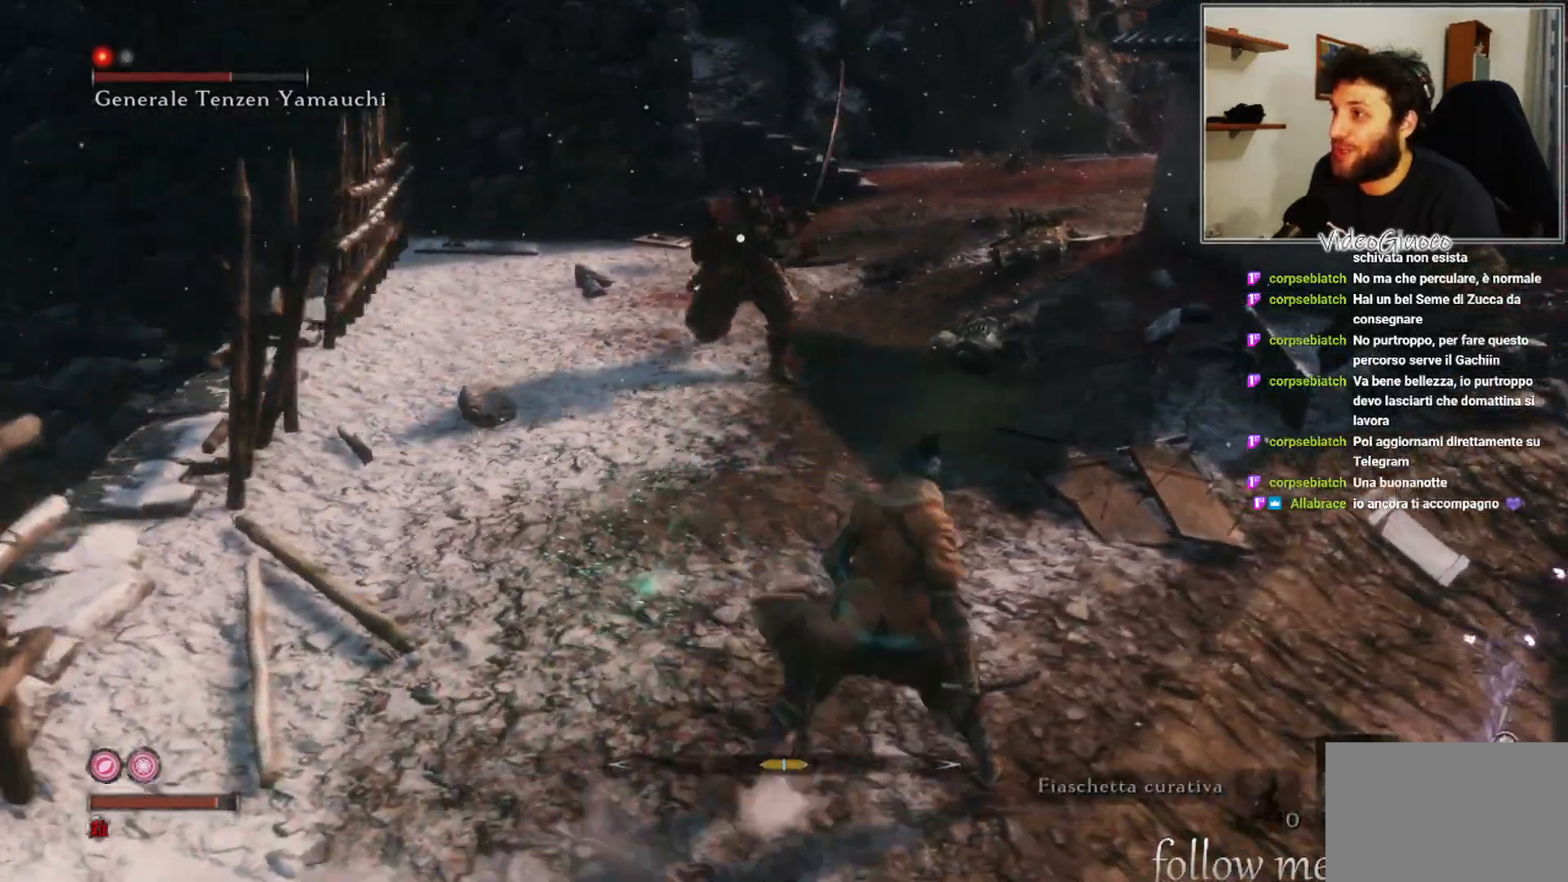
{"buttons": [], "left_stick": "down", "right_stick": "center", "events": [[283, "left_stick", "down"]]}
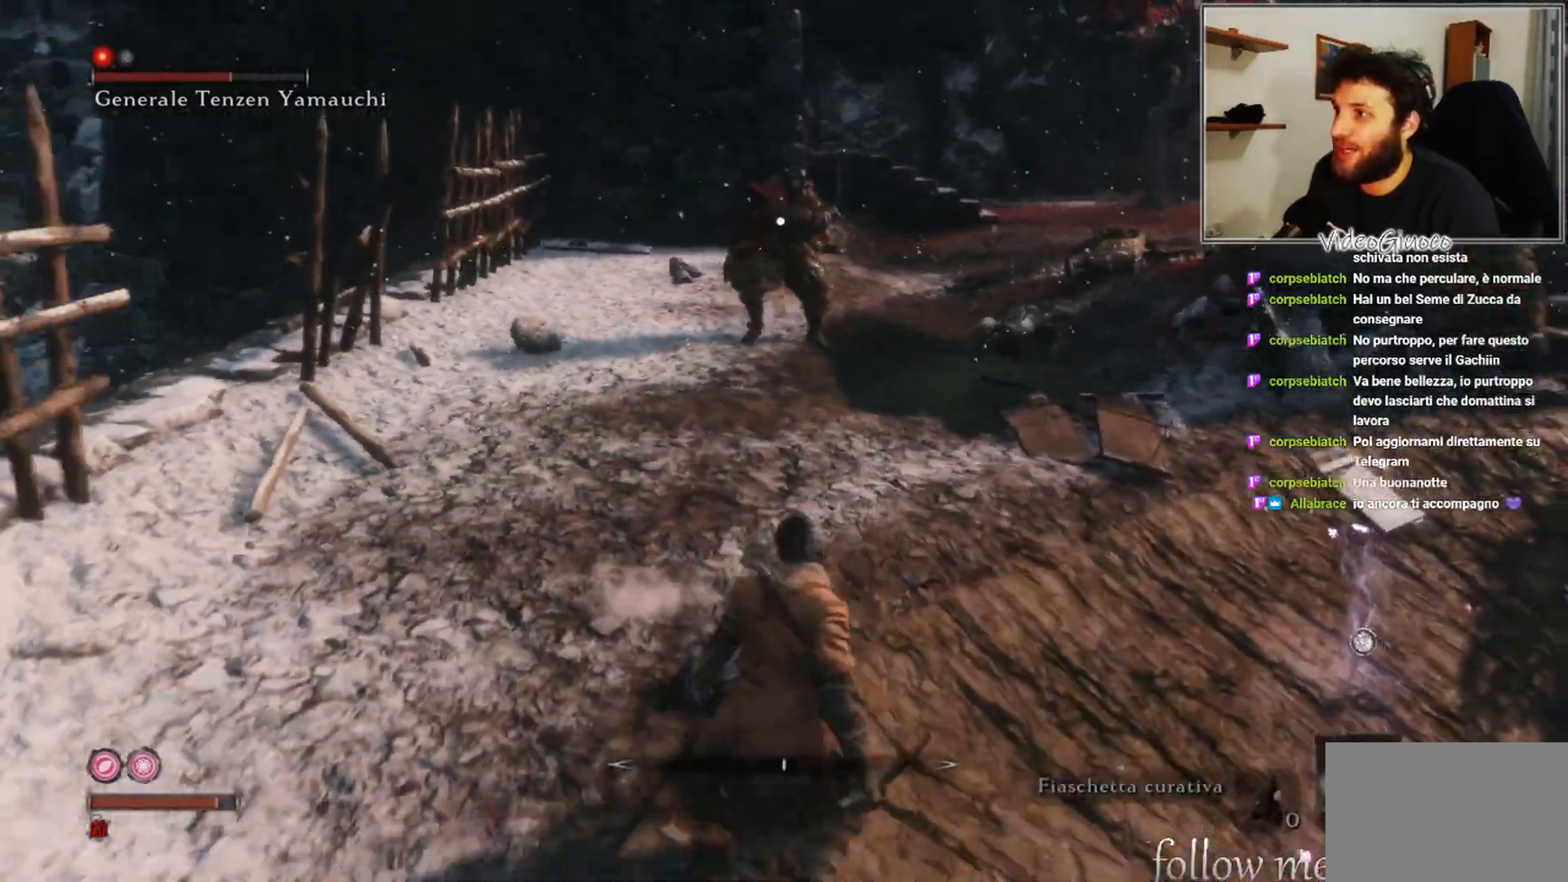
{"buttons": [], "left_stick": "up-right", "right_stick": "center", "events": [[67, "left_stick", "right"], [250, "left_stick", "up-right"]]}
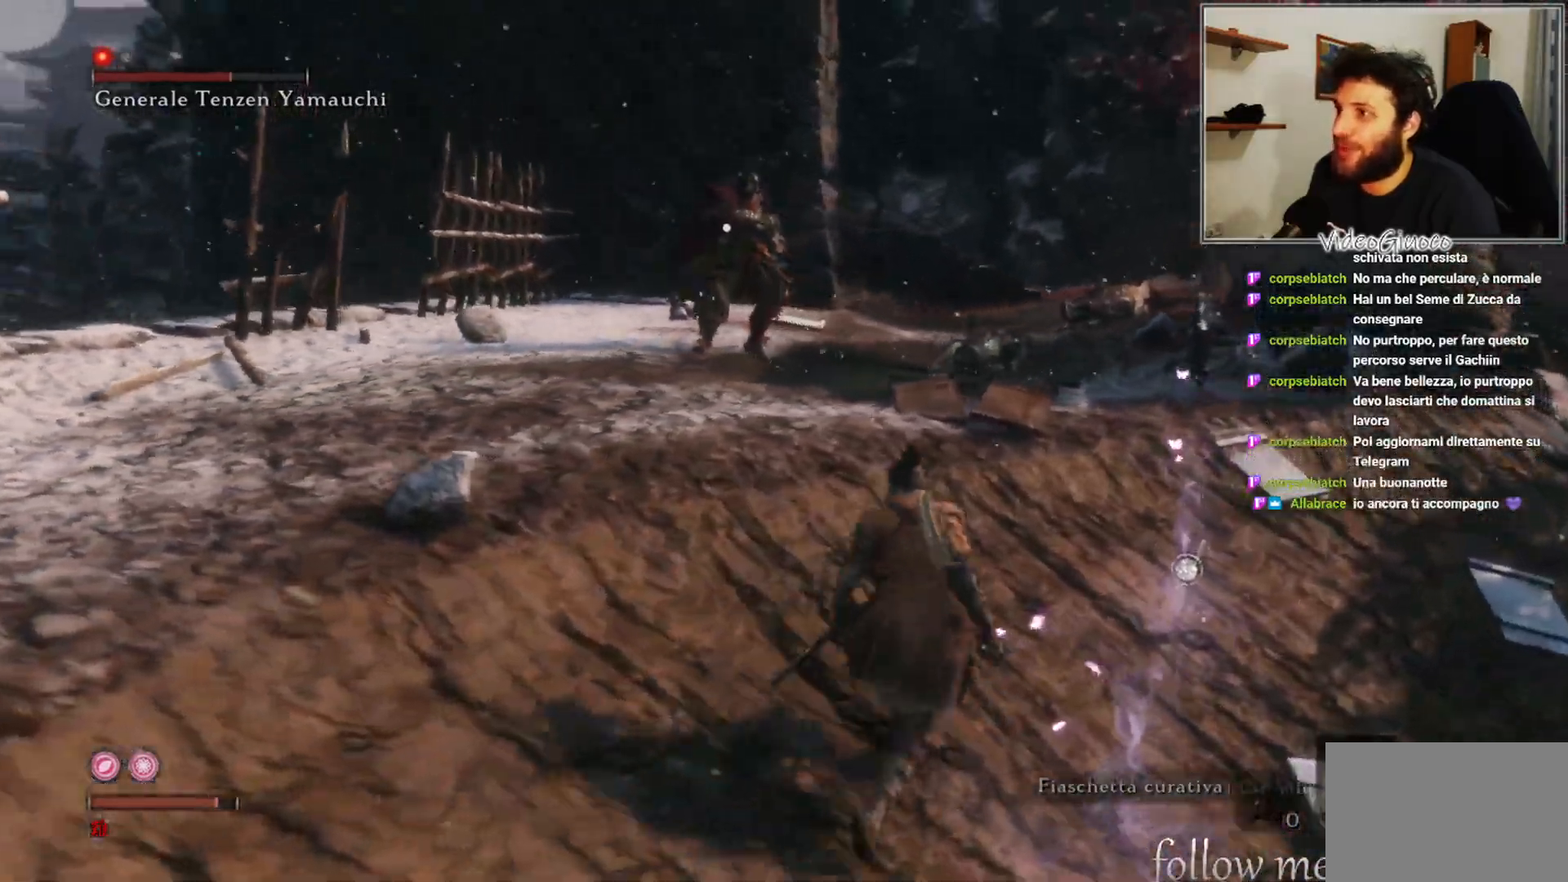
{"buttons": [], "left_stick": "down", "right_stick": "center", "events": [[17, "left_stick", "right"], [333, "left_stick", "down"]]}
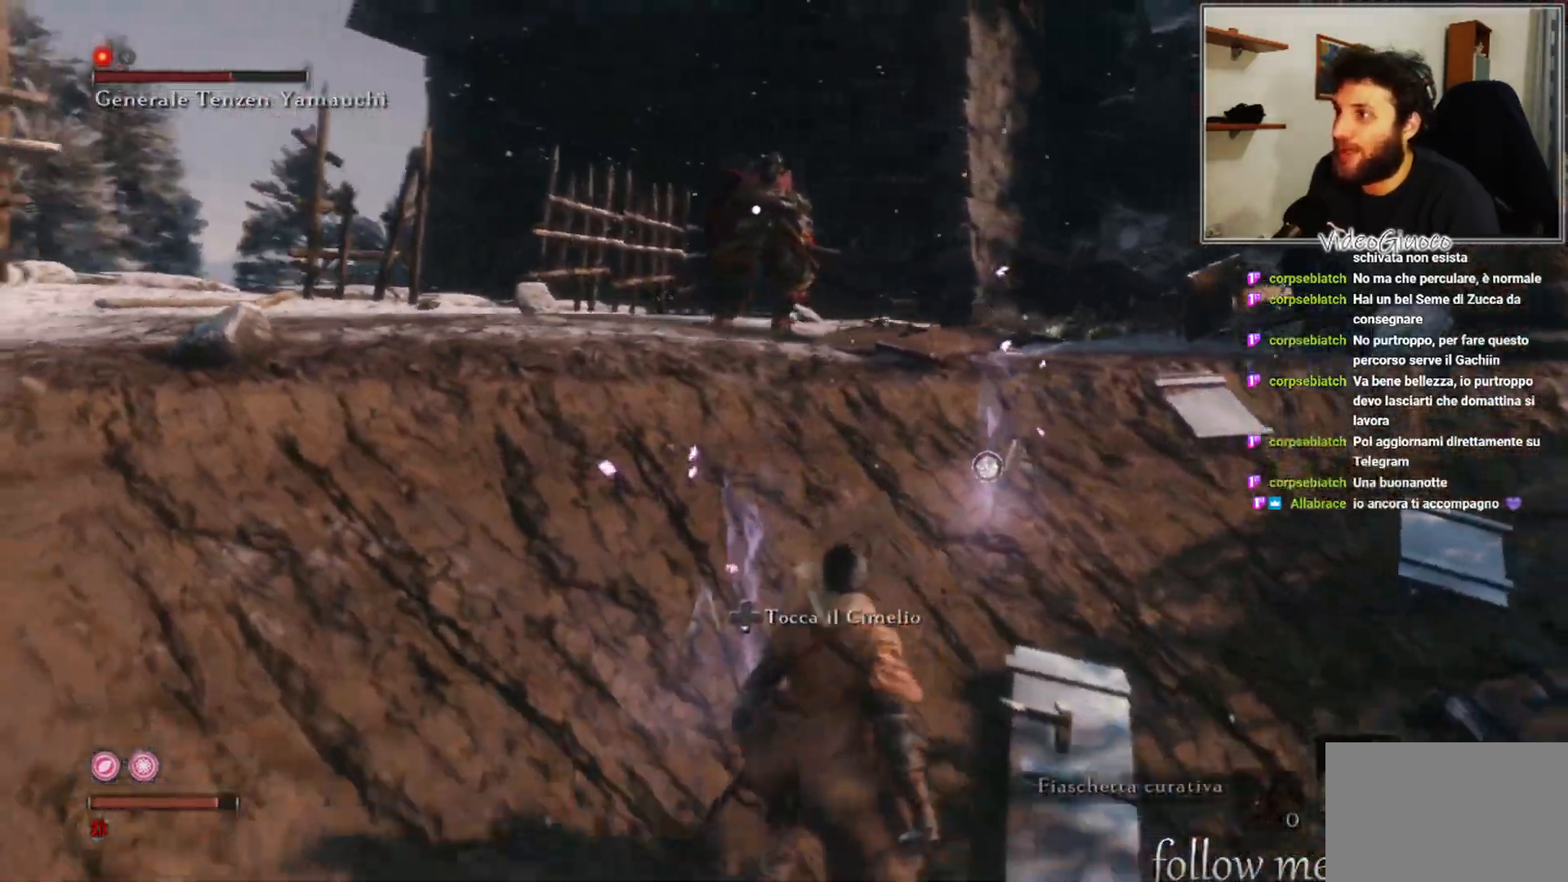
{"buttons": [], "left_stick": "up-left", "right_stick": "center", "events": [[33, "left_stick", "down-left"], [183, "left_stick", "up-left"]]}
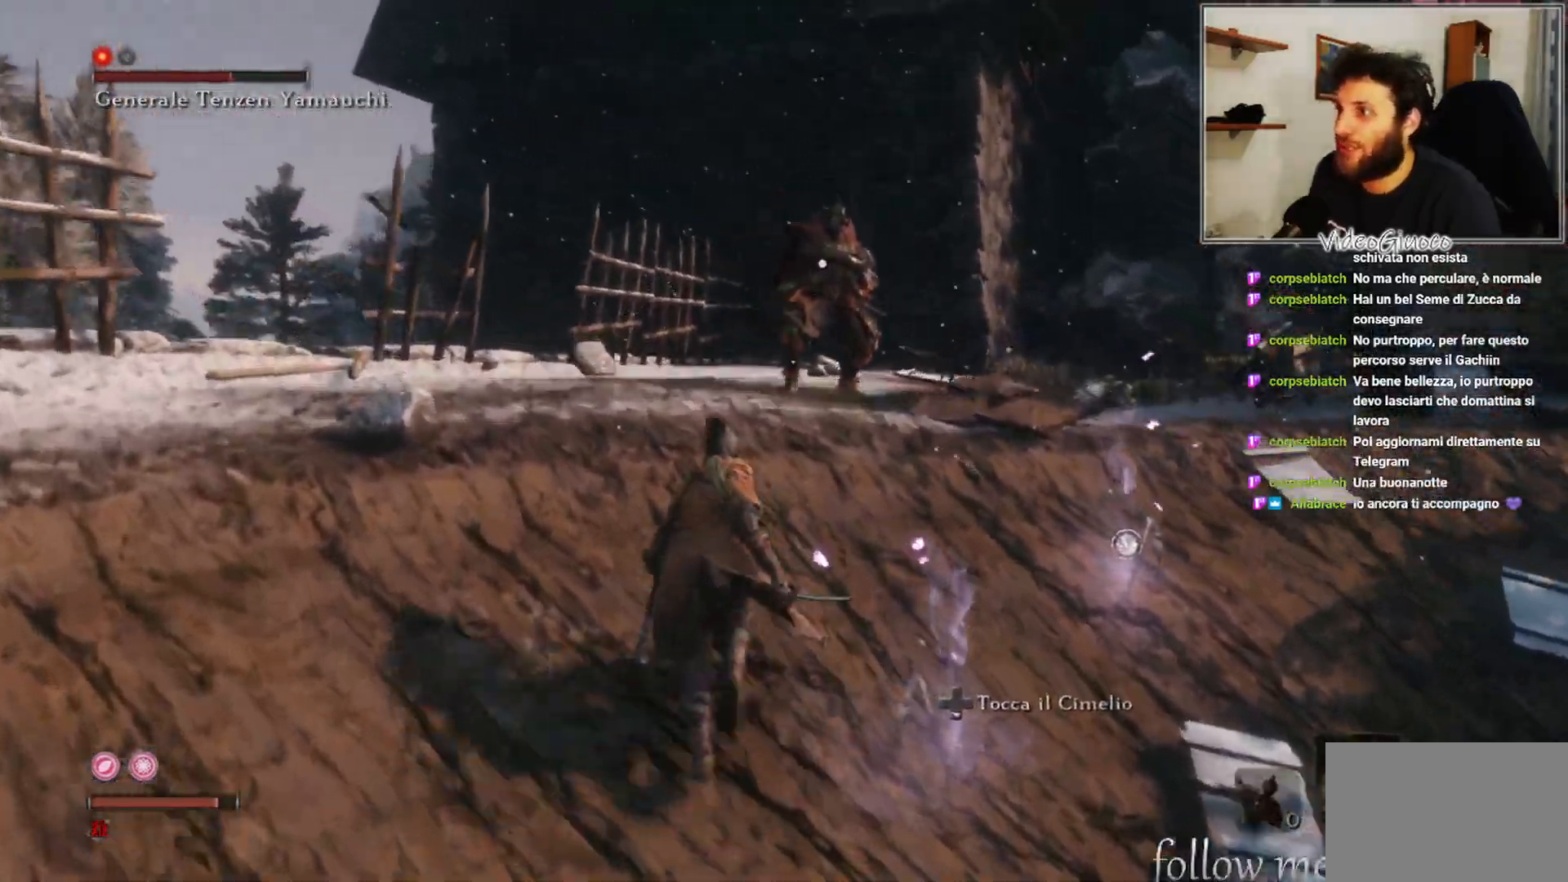
{"buttons": [], "left_stick": "down-left", "right_stick": "center", "events": [[400, "left_stick", "down-left"]]}
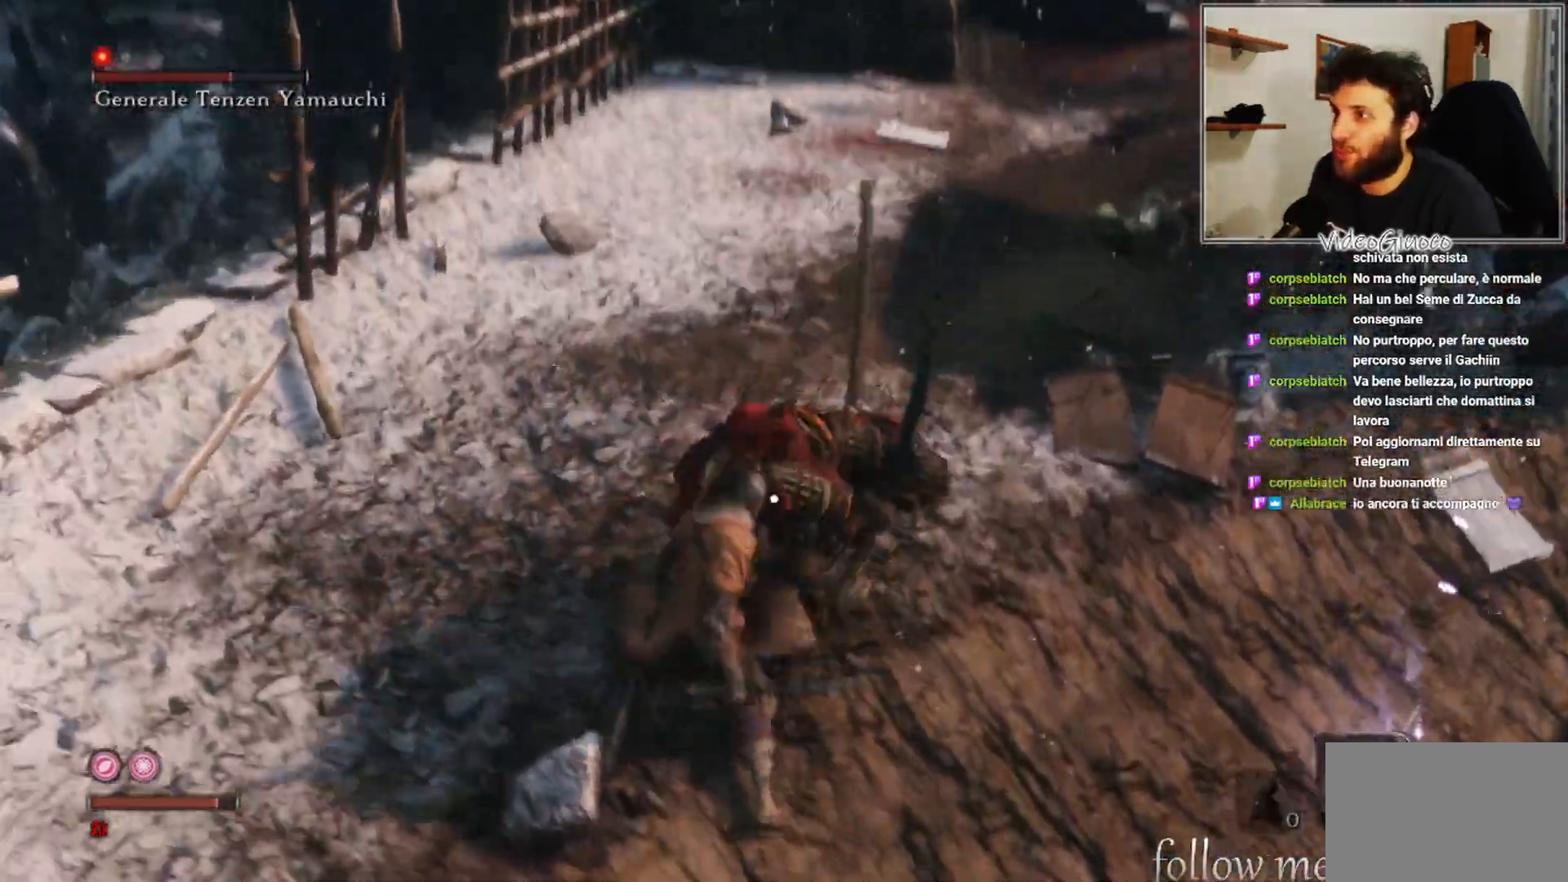
{"buttons": [], "left_stick": "down", "right_stick": "center", "events": [[33, "left_stick", "down"], [50, "L1", "down"], [150, "L1", "up"]]}
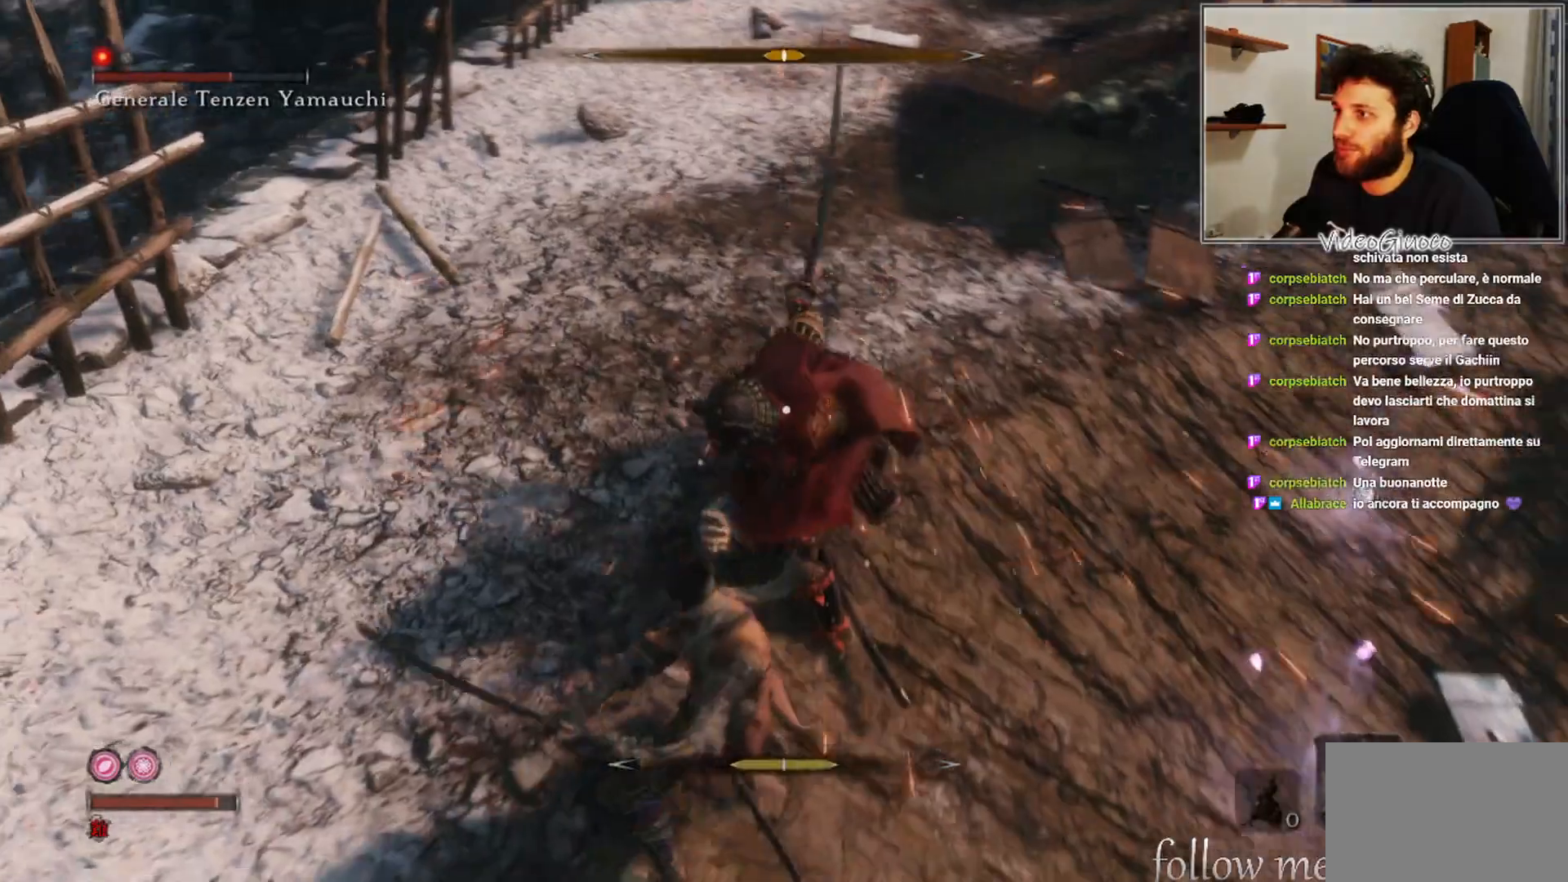
{"buttons": [], "left_stick": "down", "right_stick": "center", "events": [[33, "L1", "down"], [117, "L1", "up"]]}
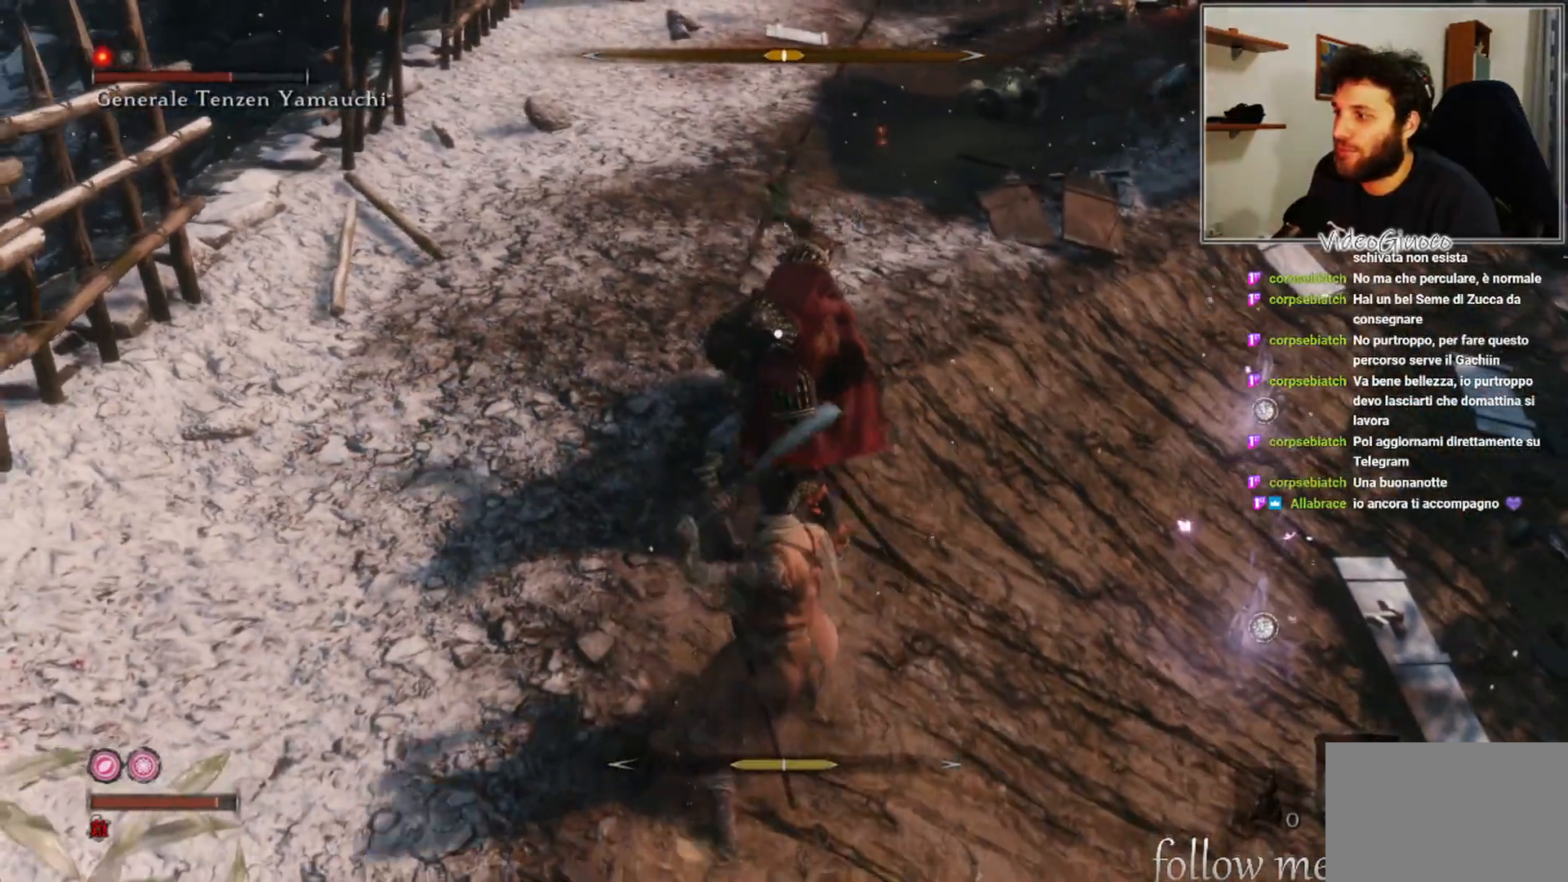
{"buttons": [], "left_stick": "down", "right_stick": "center", "events": []}
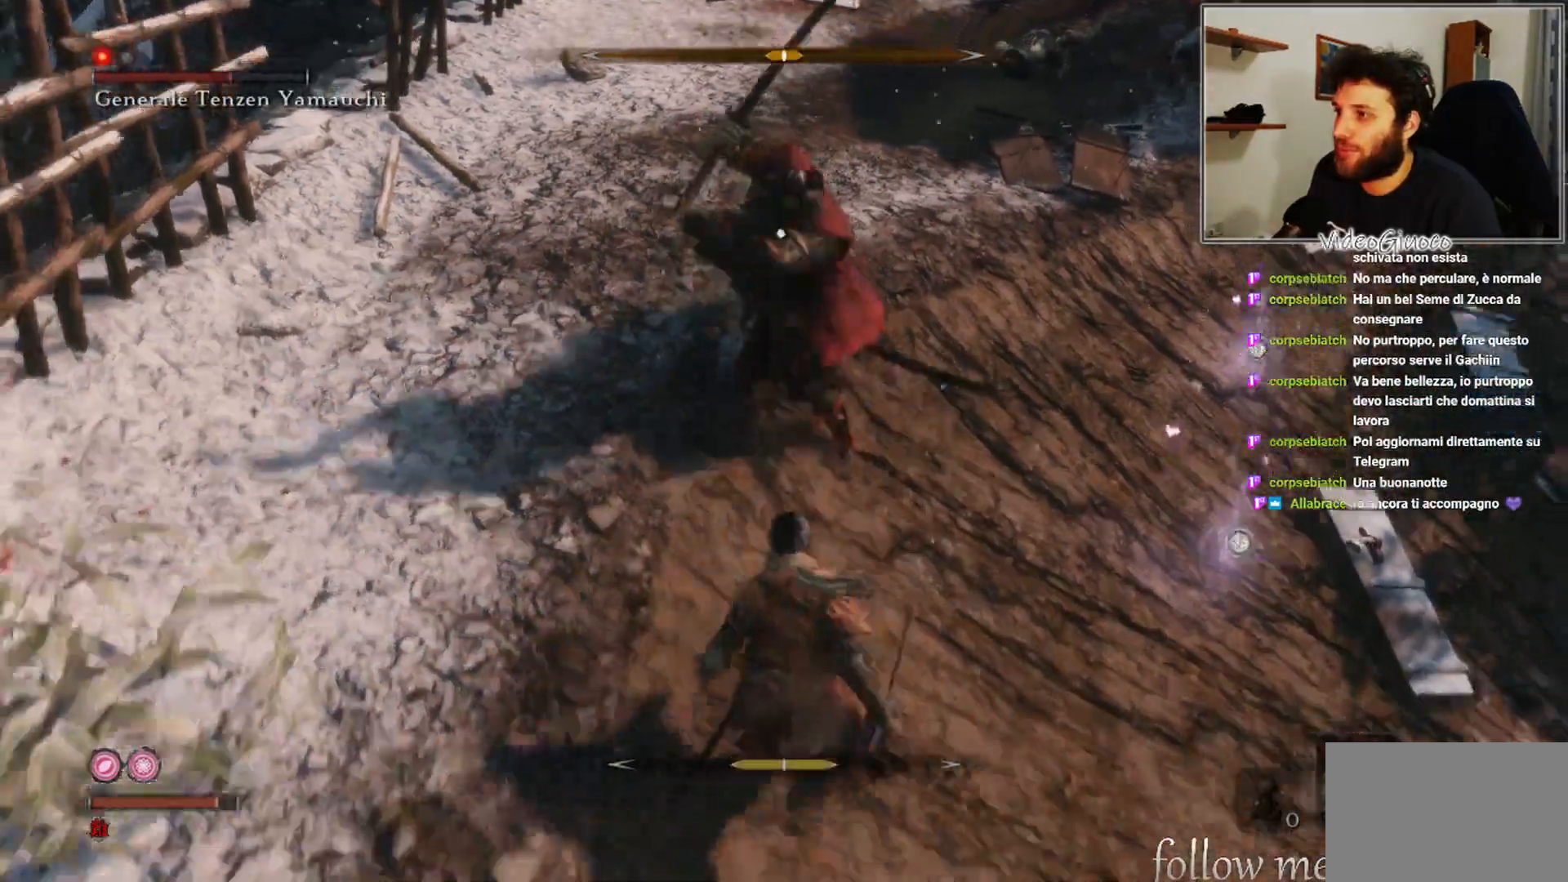
{"buttons": [], "left_stick": "down", "right_stick": "center", "events": []}